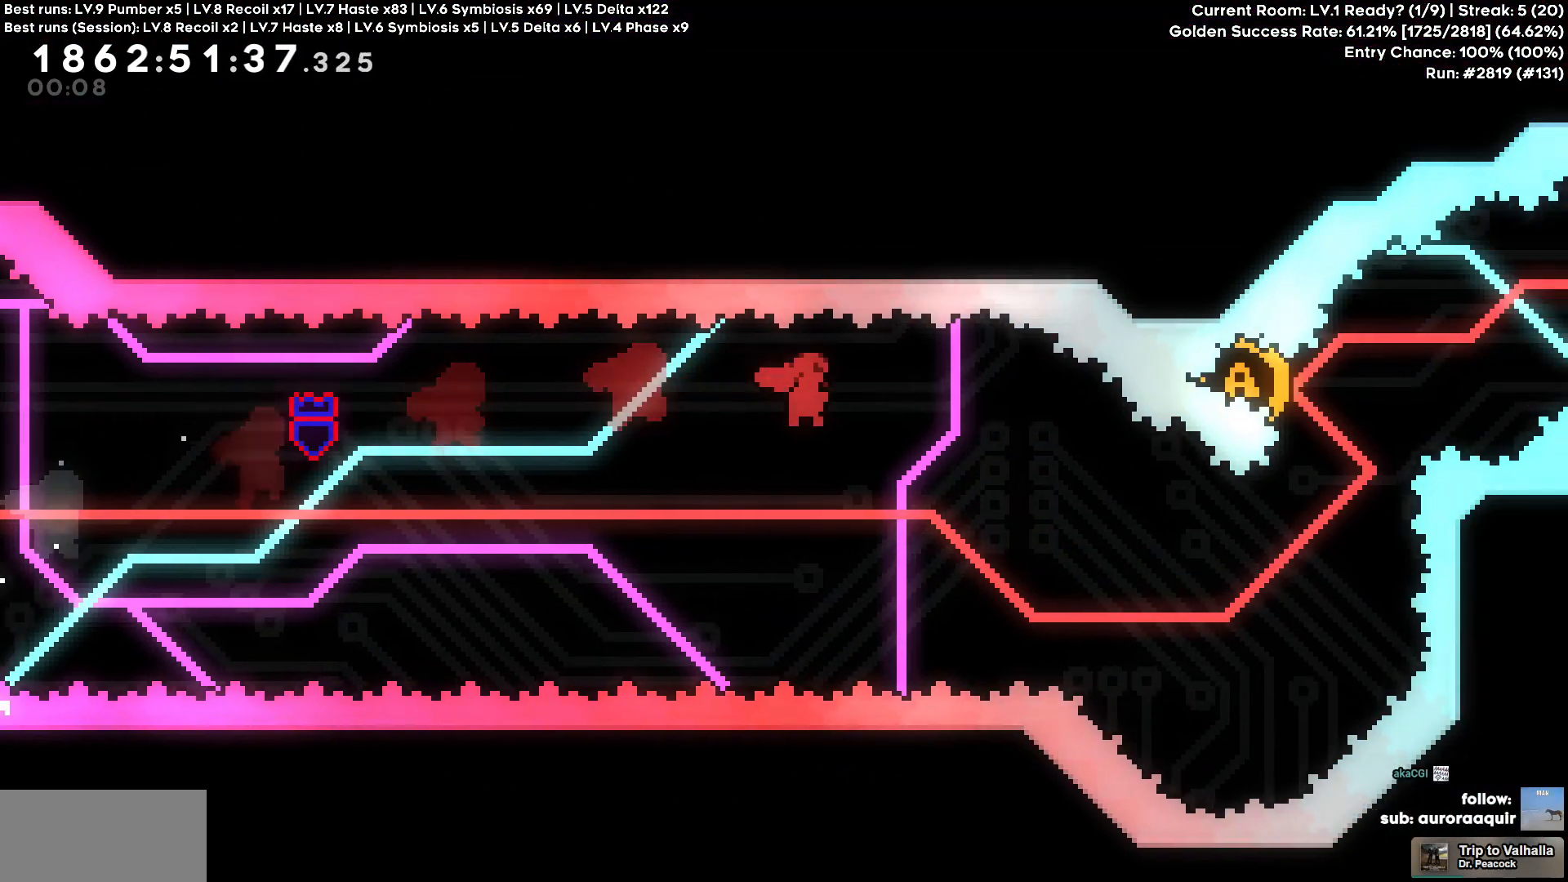
Gameplay with keyboard; each line is a JSON object with the keys held at the frame after it. "events" lists presses ("down") and releases ("up") of "a", "d", "s" and "w" between this image and that frame as [ms after this image, input, new state], when the widget could be followed in between. No other keys are recorded. Mouse input is not recorded.
{"keys": ["w"], "events": [[417, "w", "down"], [467, "d", "up"]]}
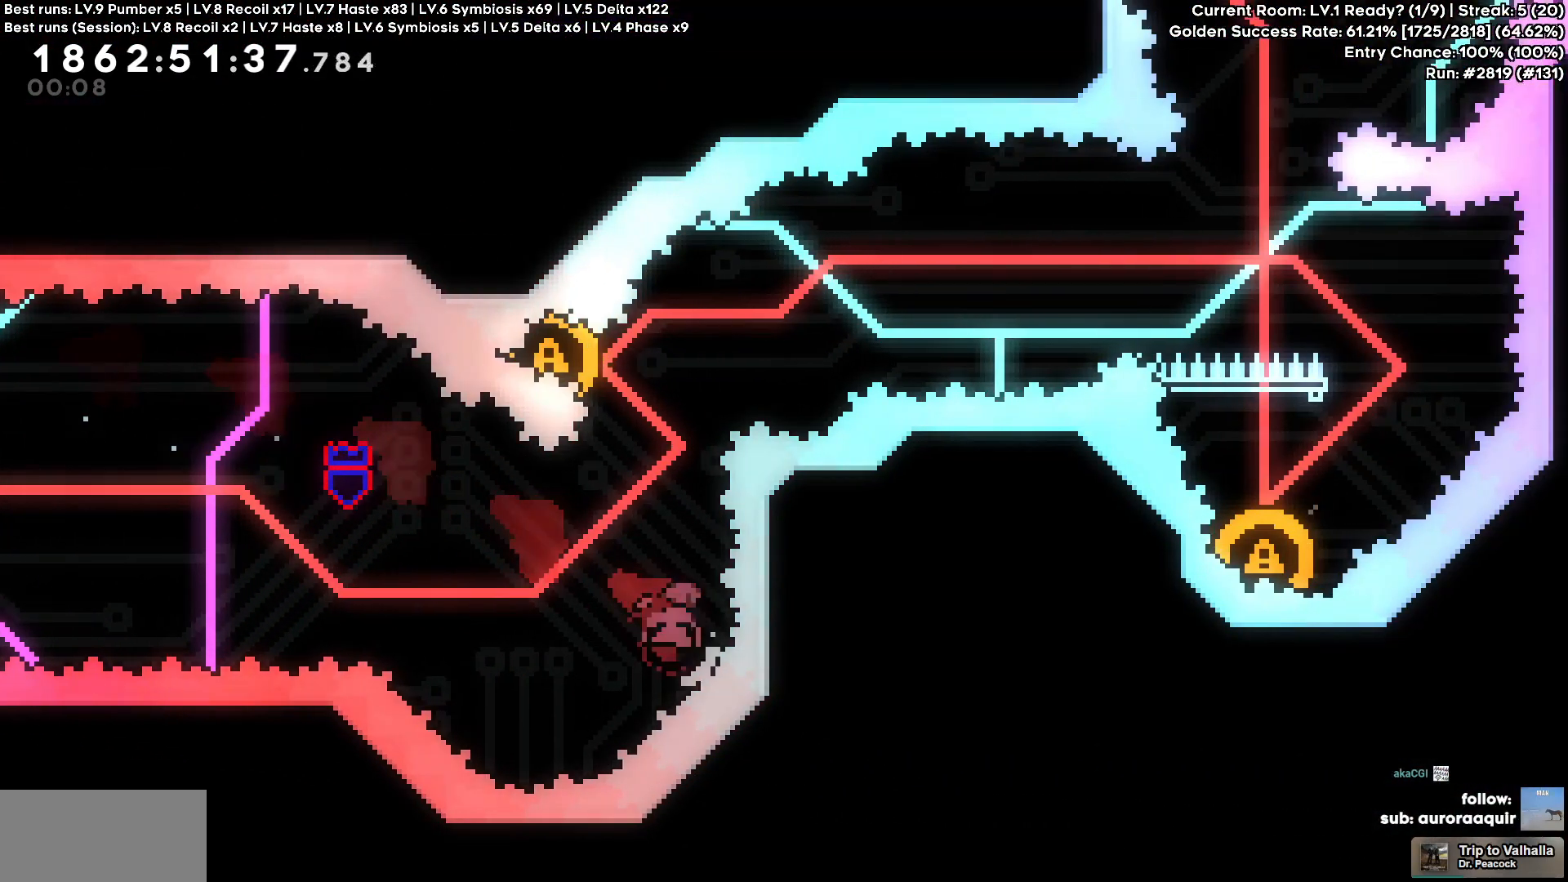
{"keys": ["d"], "events": [[150, "a", "down"], [150, "w", "up"], [383, "a", "up"], [383, "d", "down"]]}
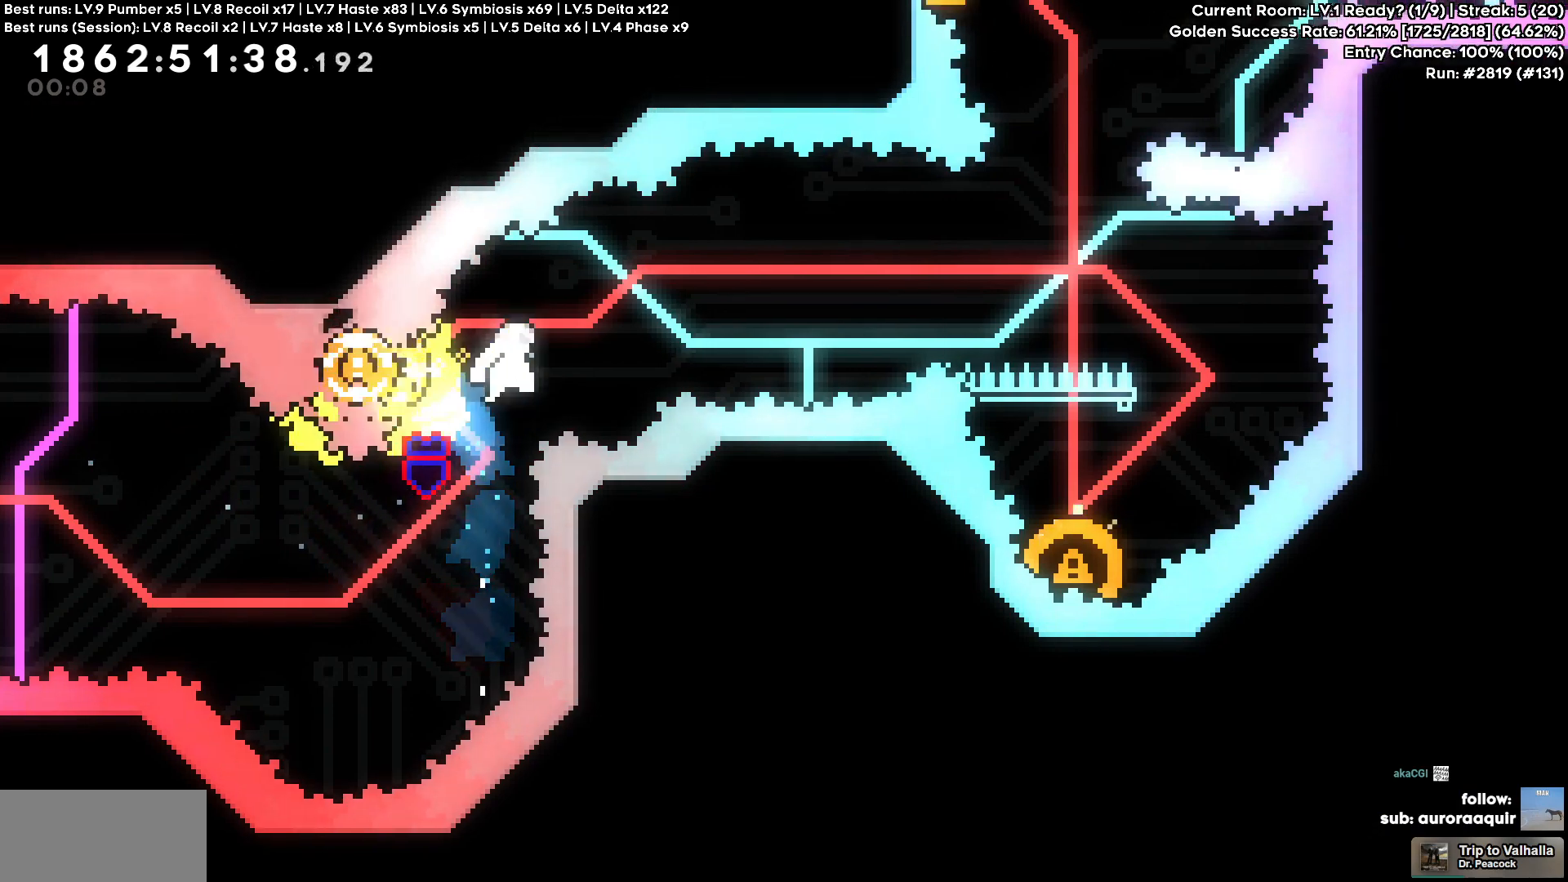
{"keys": [], "events": [[450, "d", "up"]]}
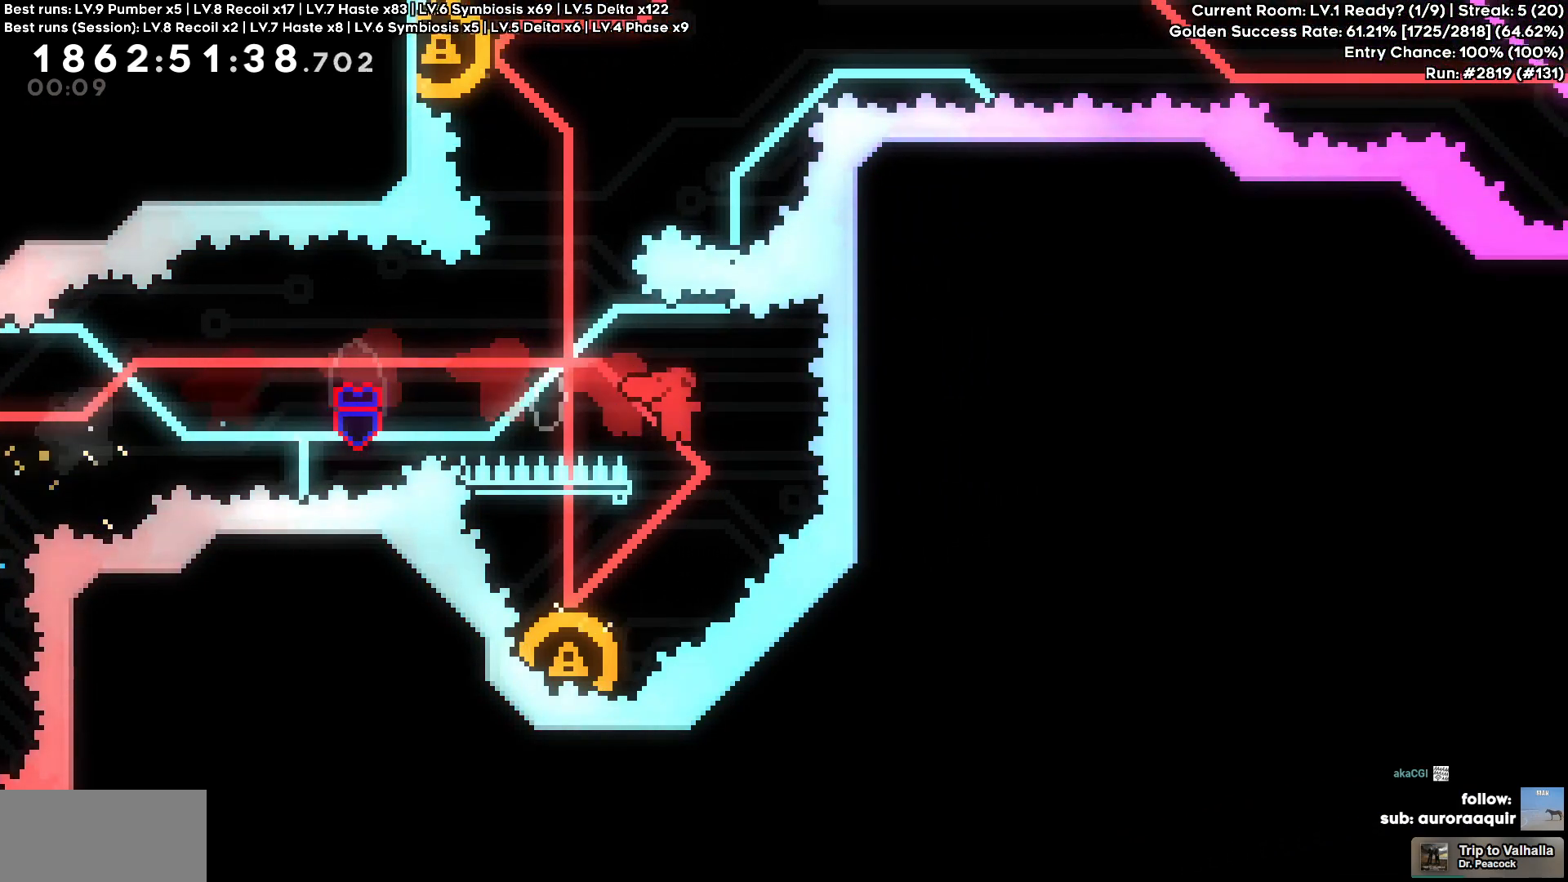
{"keys": [], "events": [[83, "a", "down"], [83, "s", "down"], [267, "s", "up"], [417, "a", "up"]]}
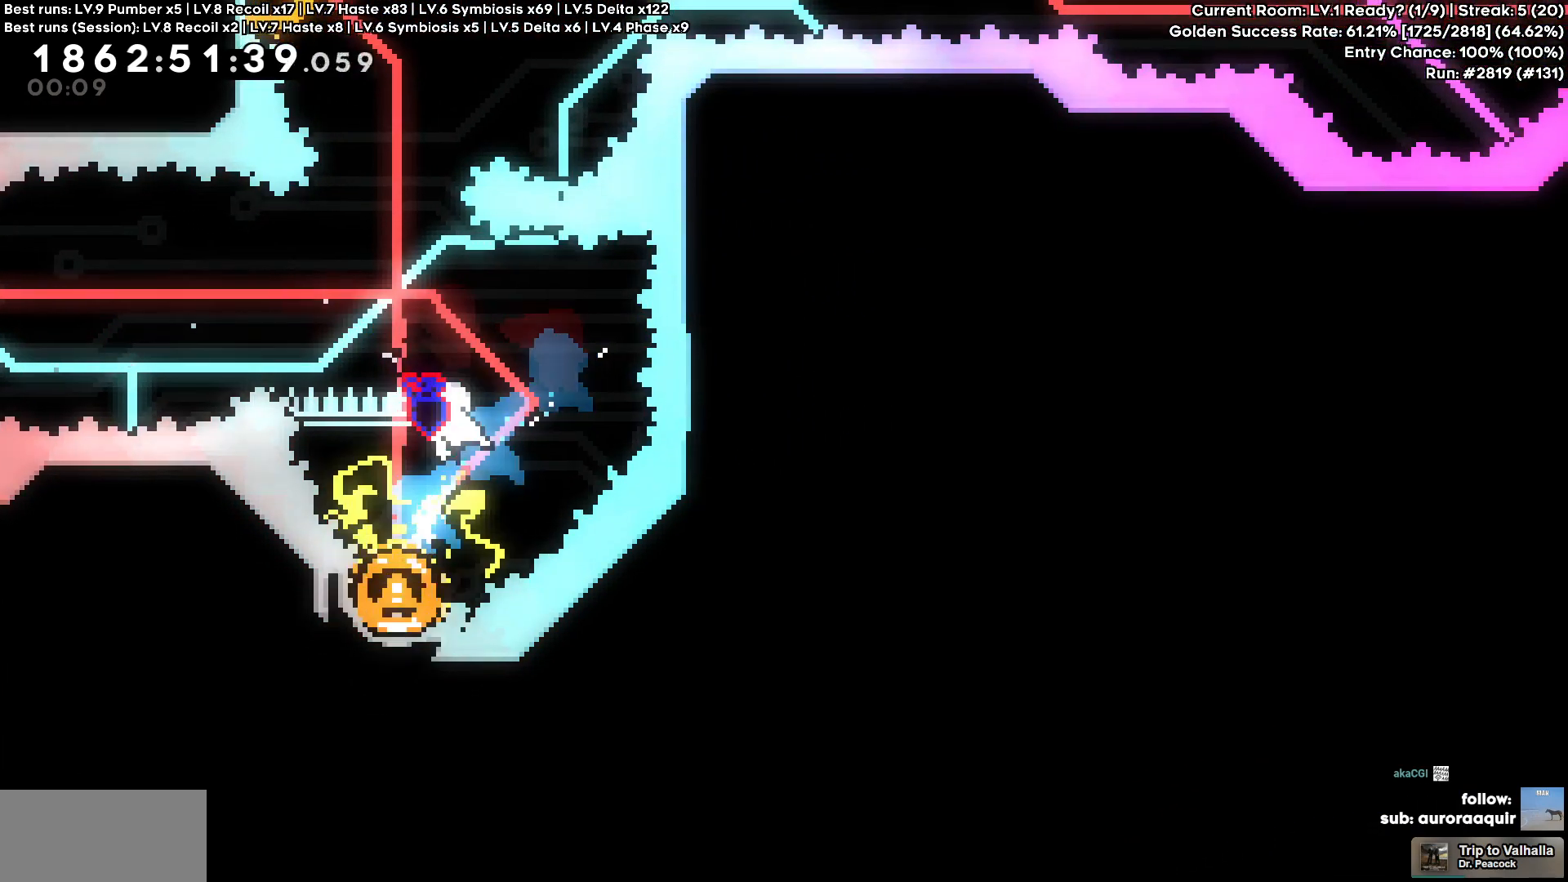
{"keys": ["w"], "events": [[100, "a", "down"], [433, "w", "down"], [483, "a", "up"]]}
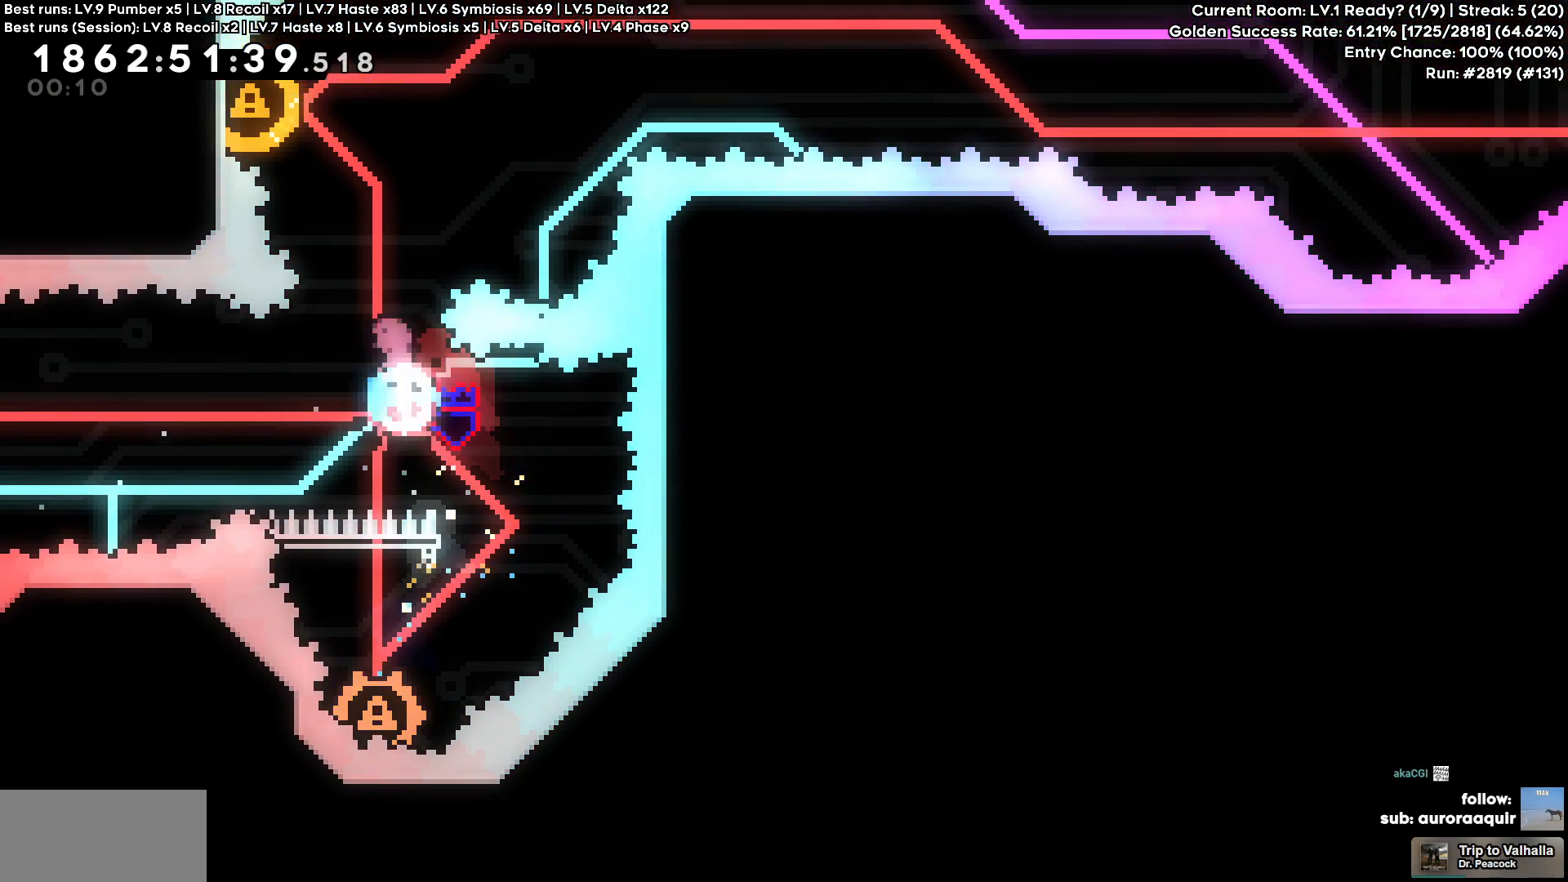
{"keys": ["d"], "events": [[67, "a", "down"], [67, "w", "up"], [400, "d", "down"], [450, "a", "up"]]}
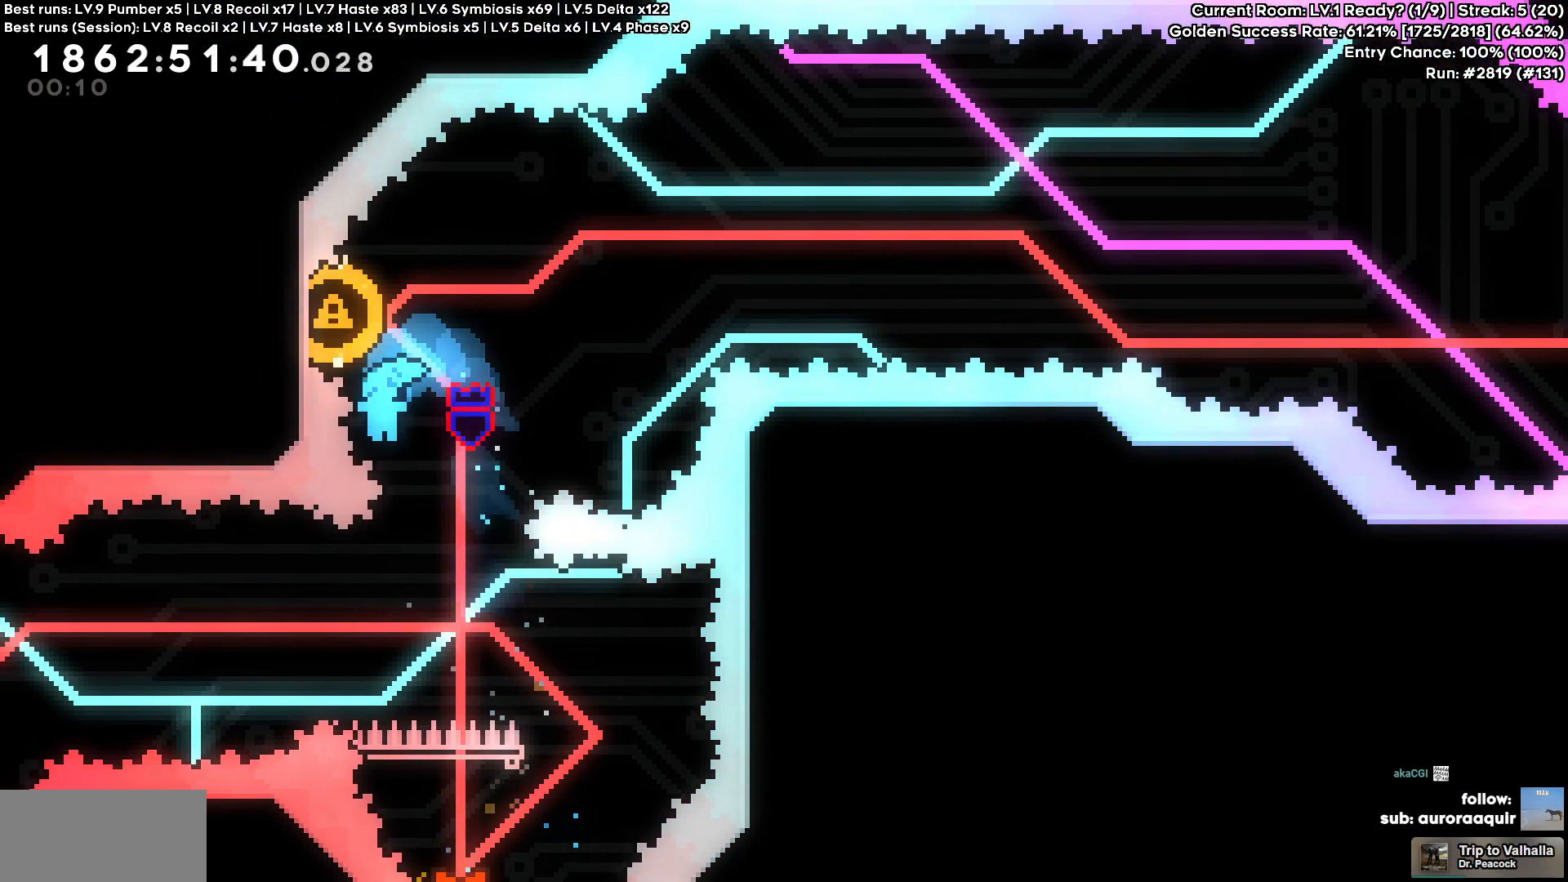
{"keys": [], "events": [[233, "d", "up"]]}
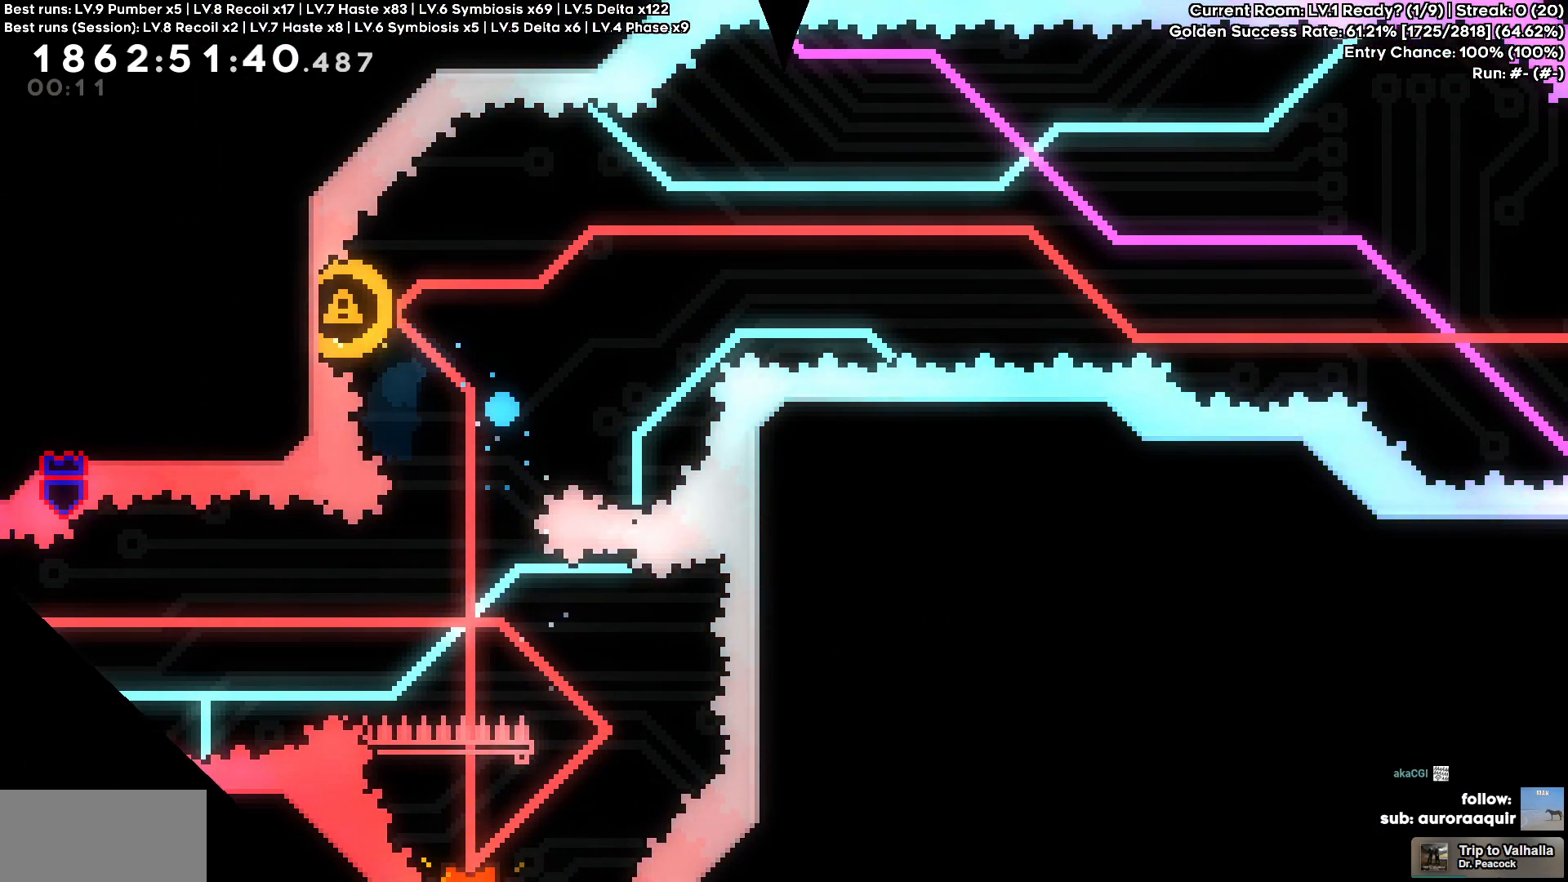
{"keys": [], "events": []}
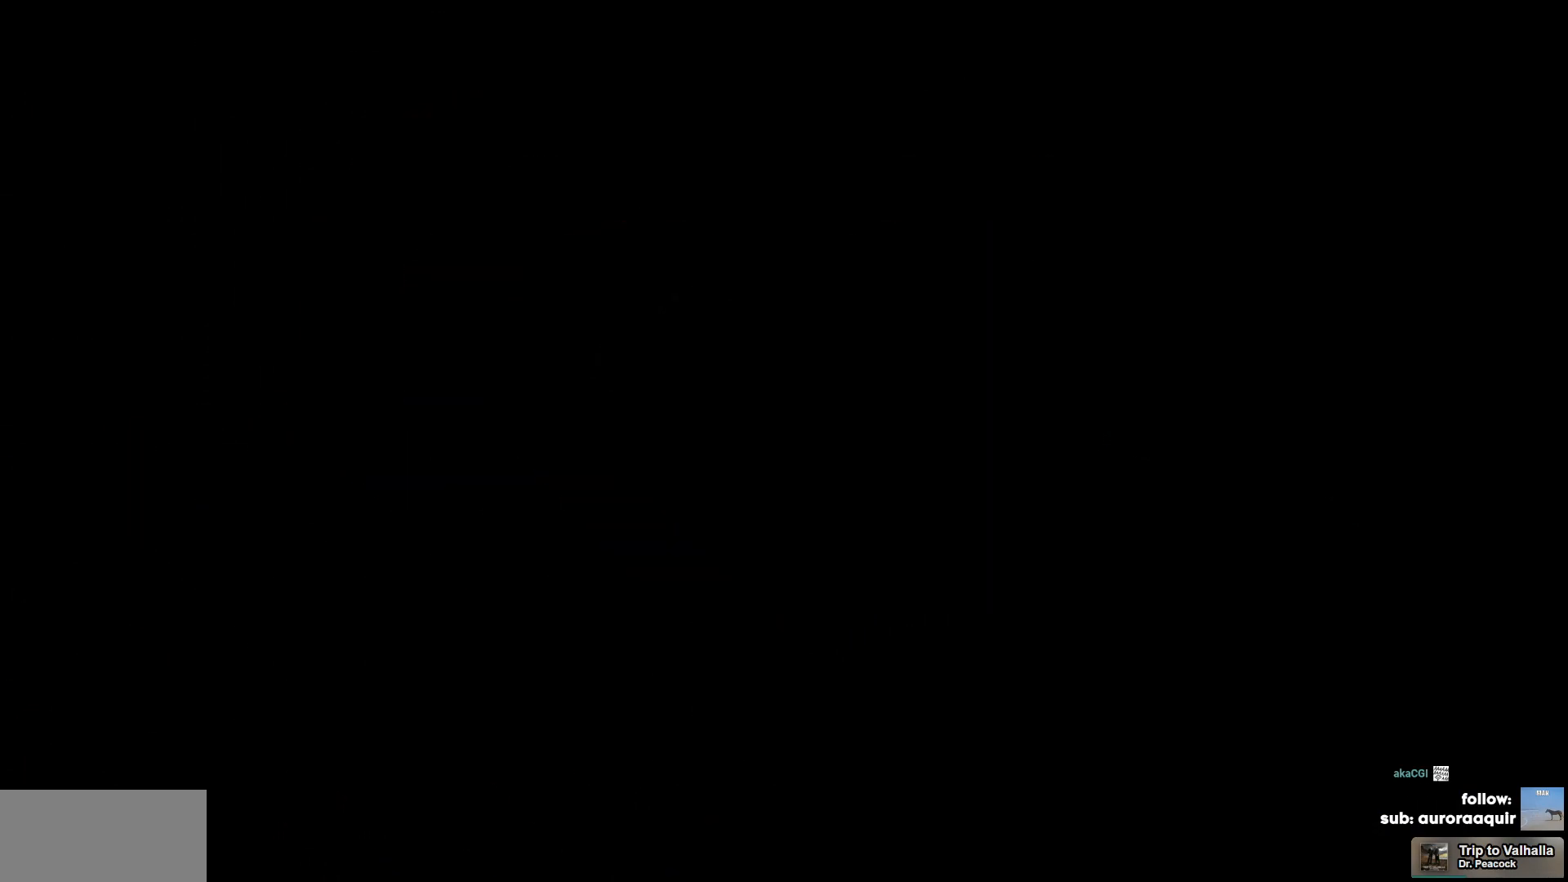
{"keys": [], "events": []}
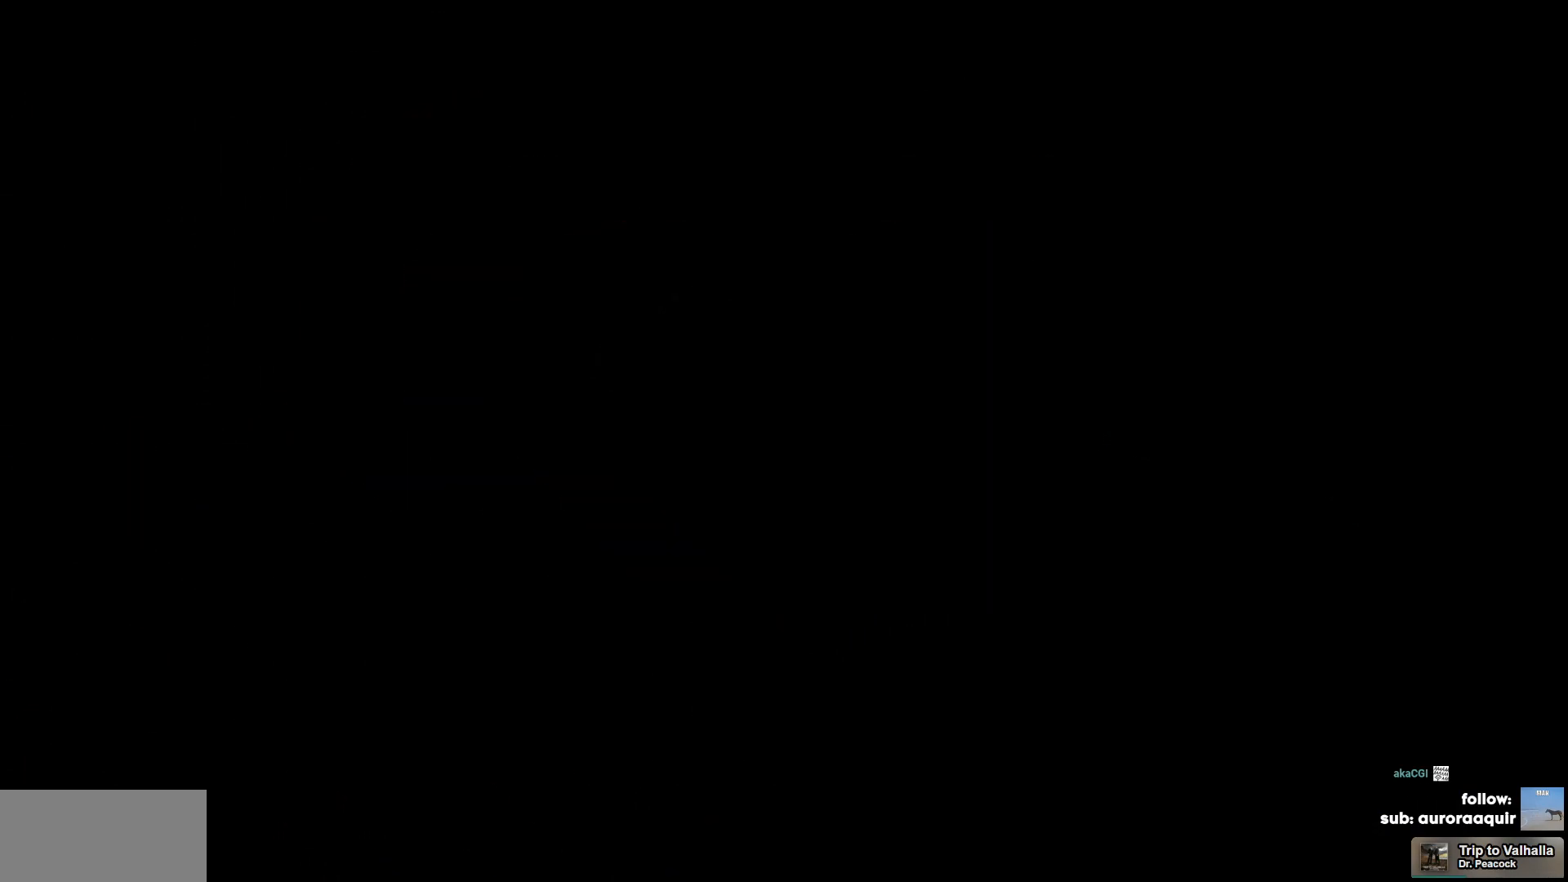
{"keys": ["s"], "events": [[500, "s", "down"]]}
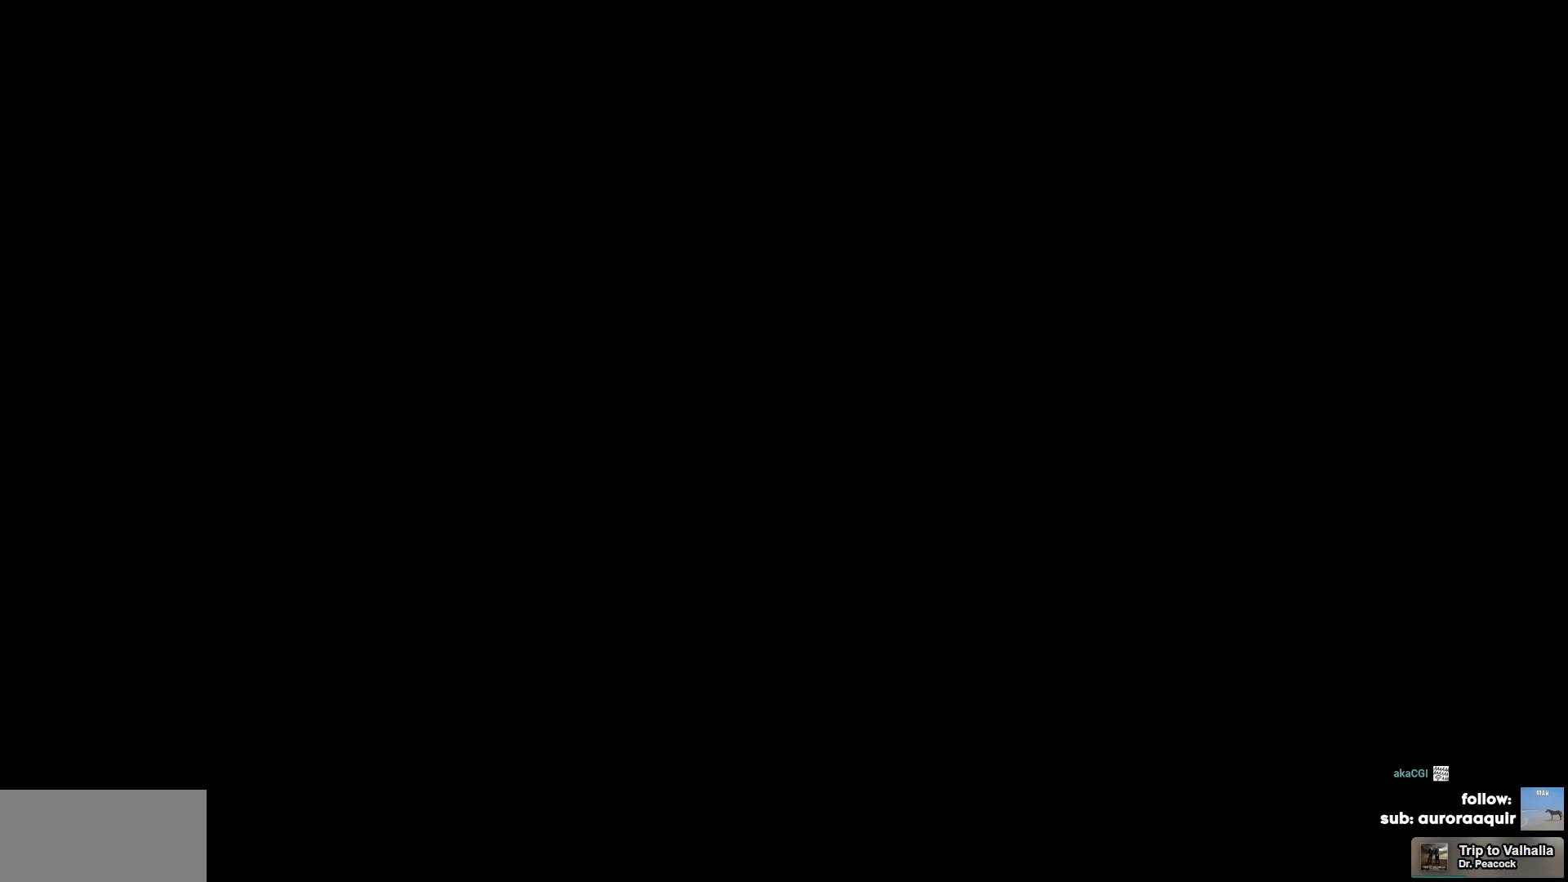
{"keys": [], "events": [[150, "s", "up"], [200, "s", "down"], [283, "s", "up"], [333, "s", "down"], [433, "s", "up"]]}
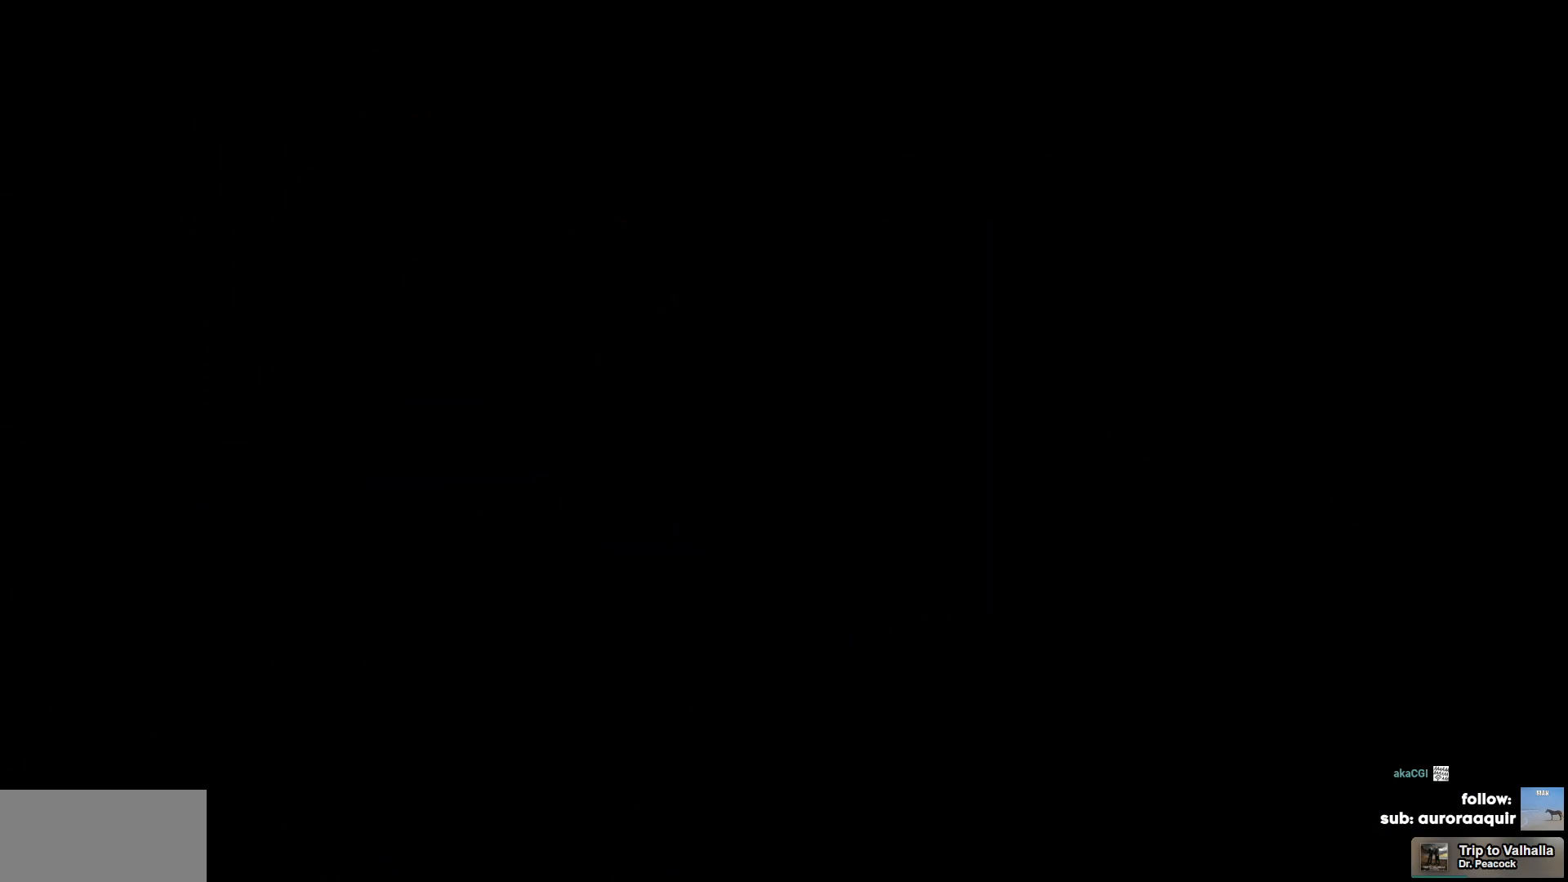
{"keys": ["s"], "events": [[17, "s", "down"], [117, "s", "up"], [167, "s", "down"], [267, "s", "up"], [300, "s", "down"], [400, "s", "up"], [500, "s", "down"]]}
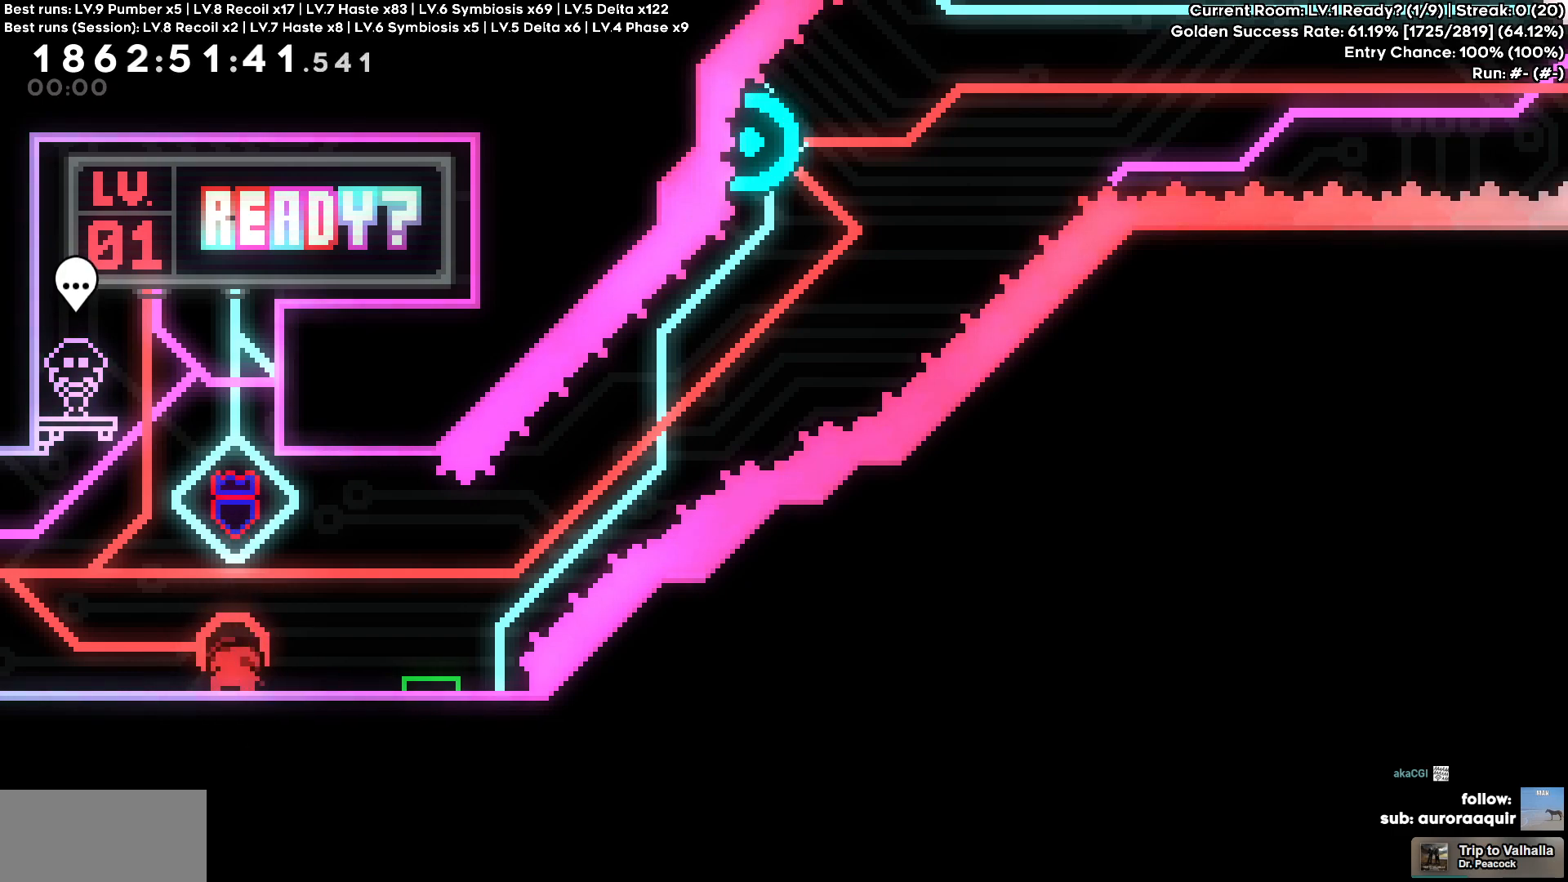
{"keys": ["d"], "events": [[83, "s", "up"], [317, "d", "down"], [317, "s", "down"], [500, "s", "up"]]}
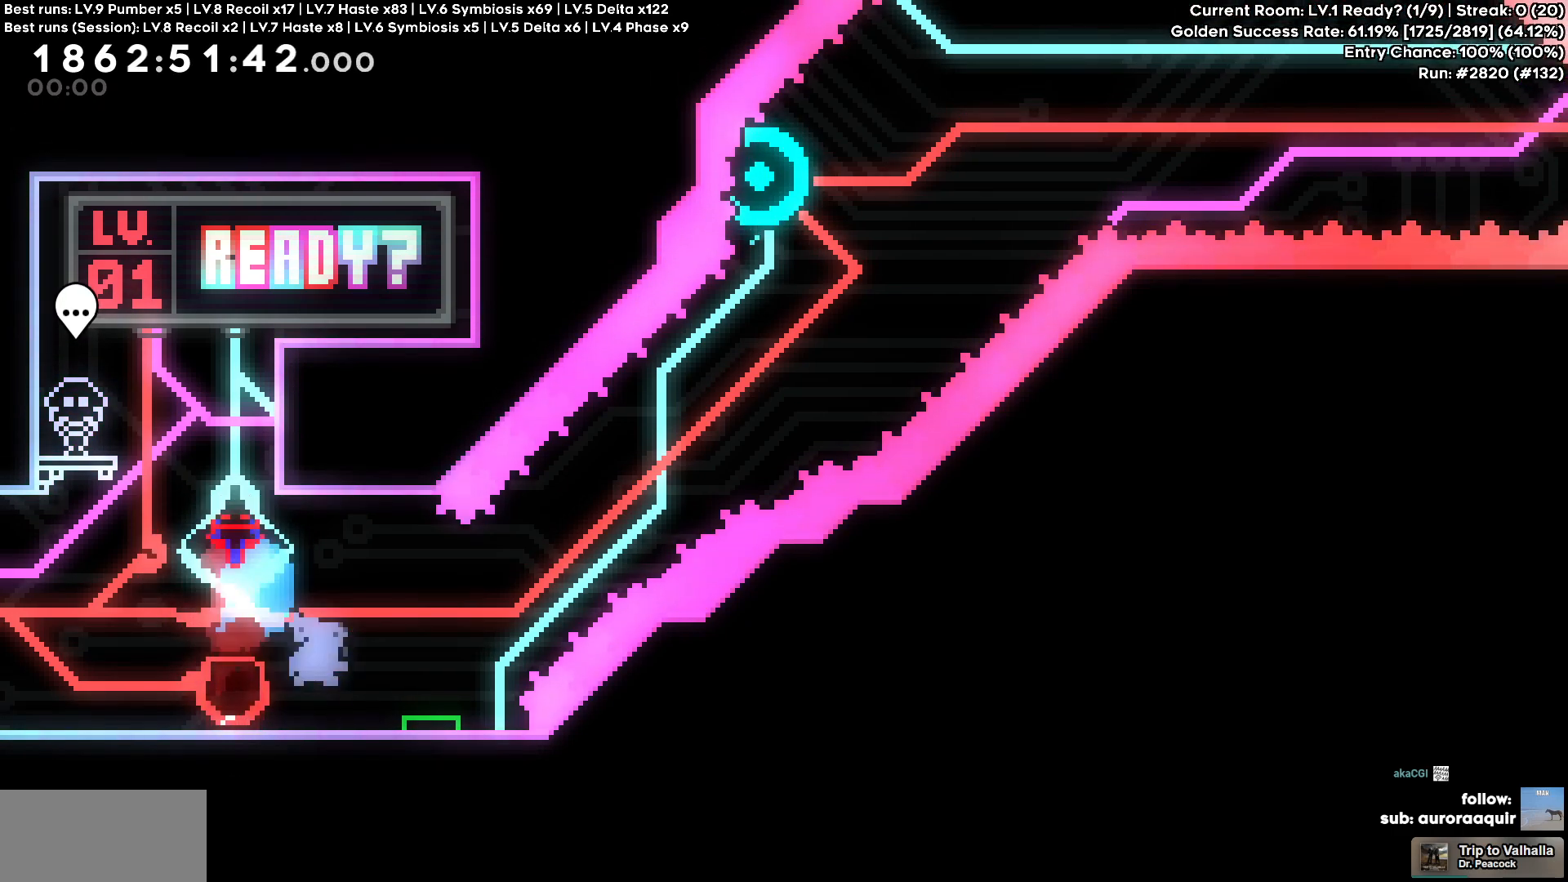
{"keys": ["a", "w"], "events": [[467, "w", "down"], [483, "a", "down"], [483, "d", "up"]]}
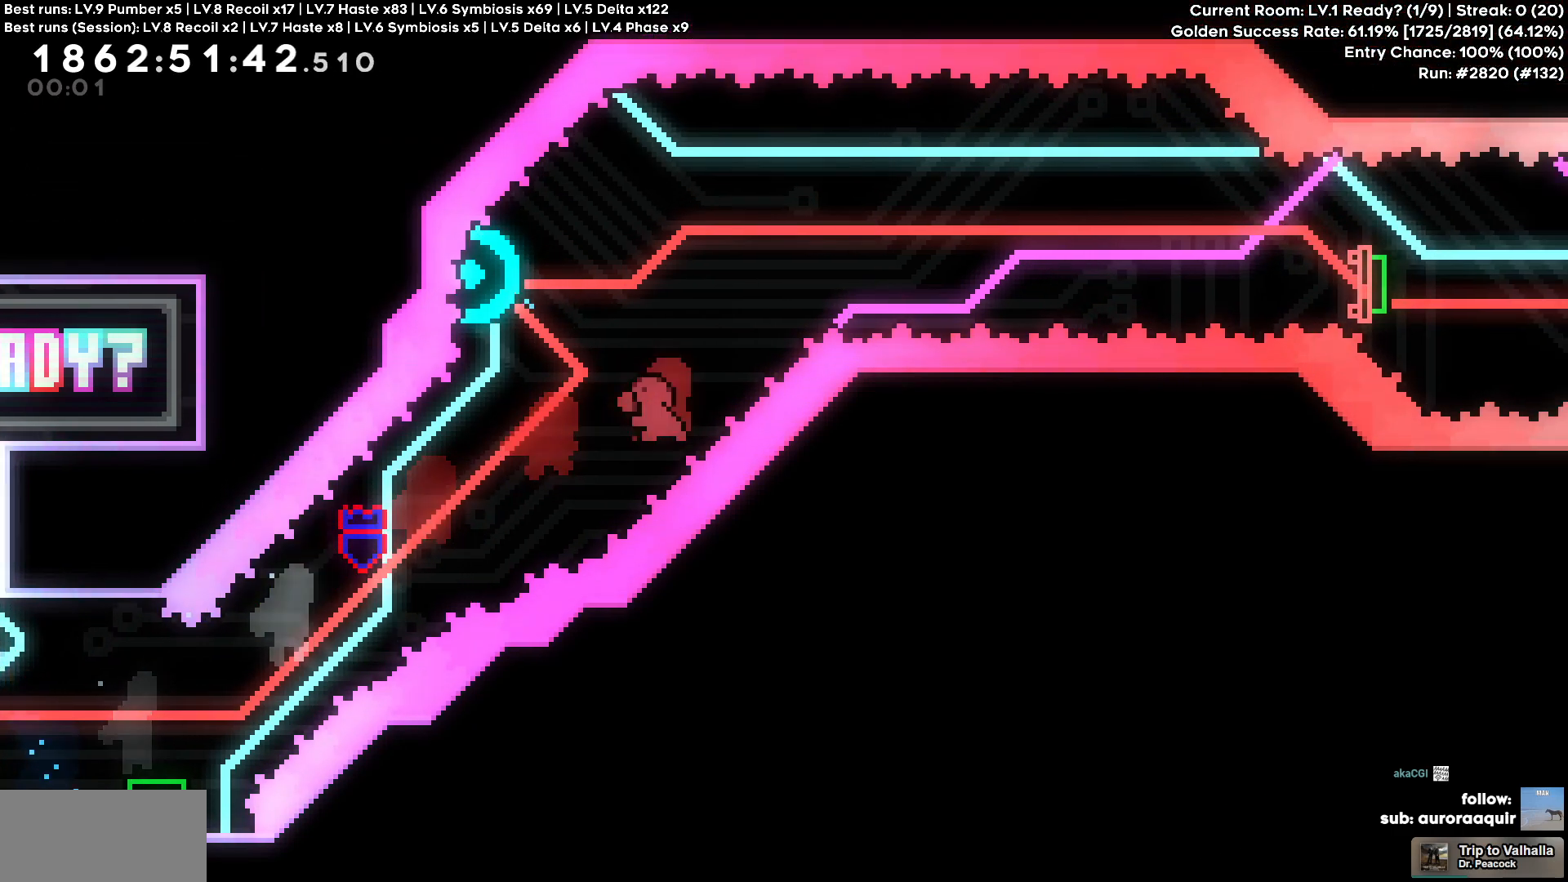
{"keys": ["d"], "events": [[167, "a", "up"], [167, "d", "down"], [167, "w", "up"]]}
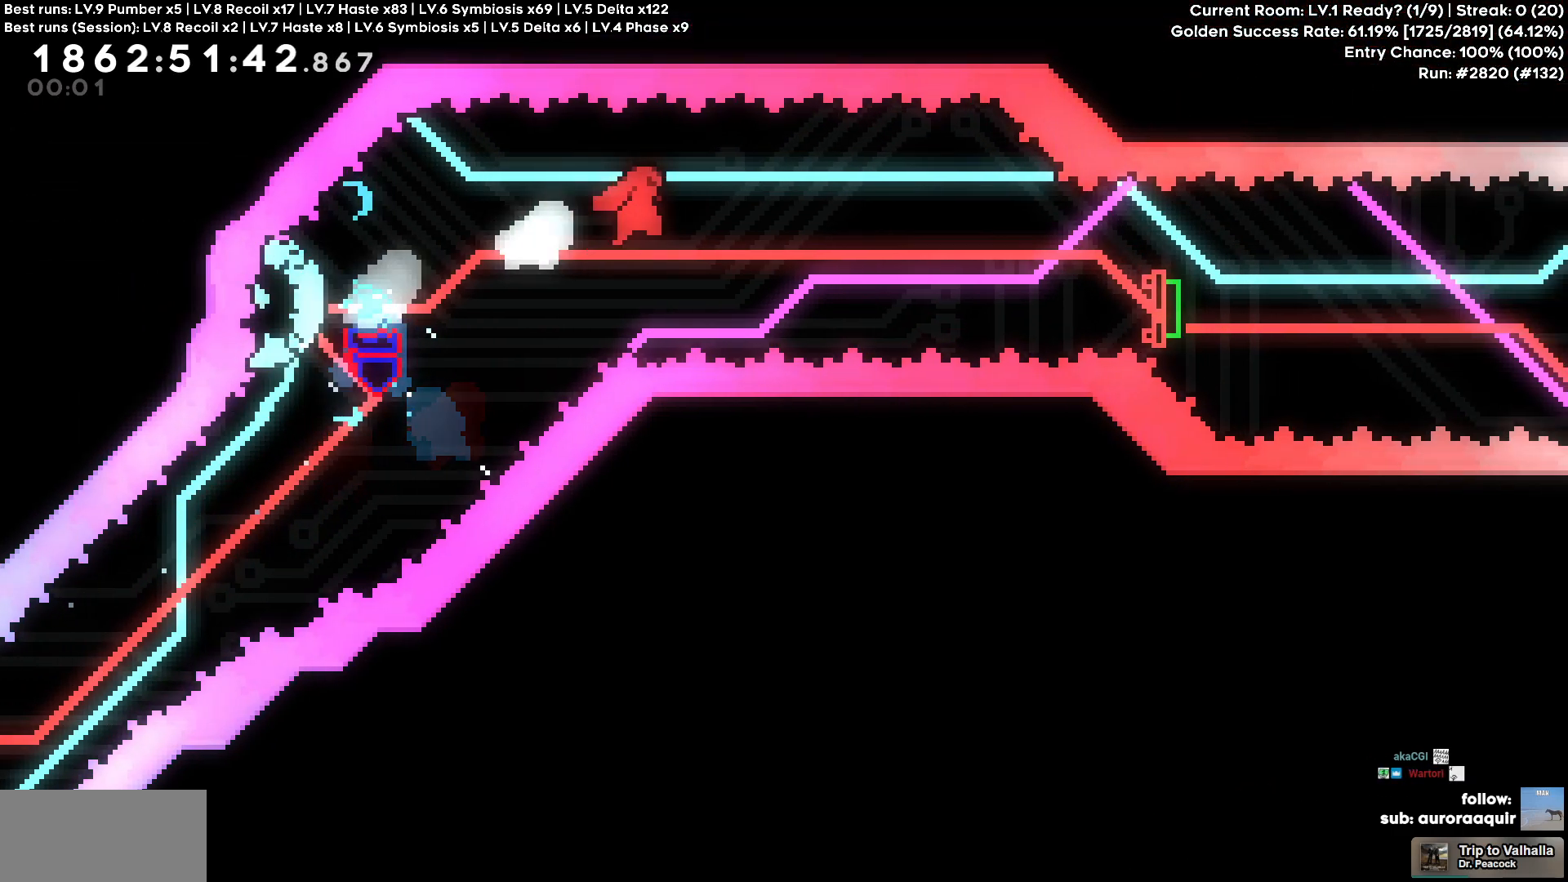
{"keys": ["d", "s"], "events": [[367, "s", "down"]]}
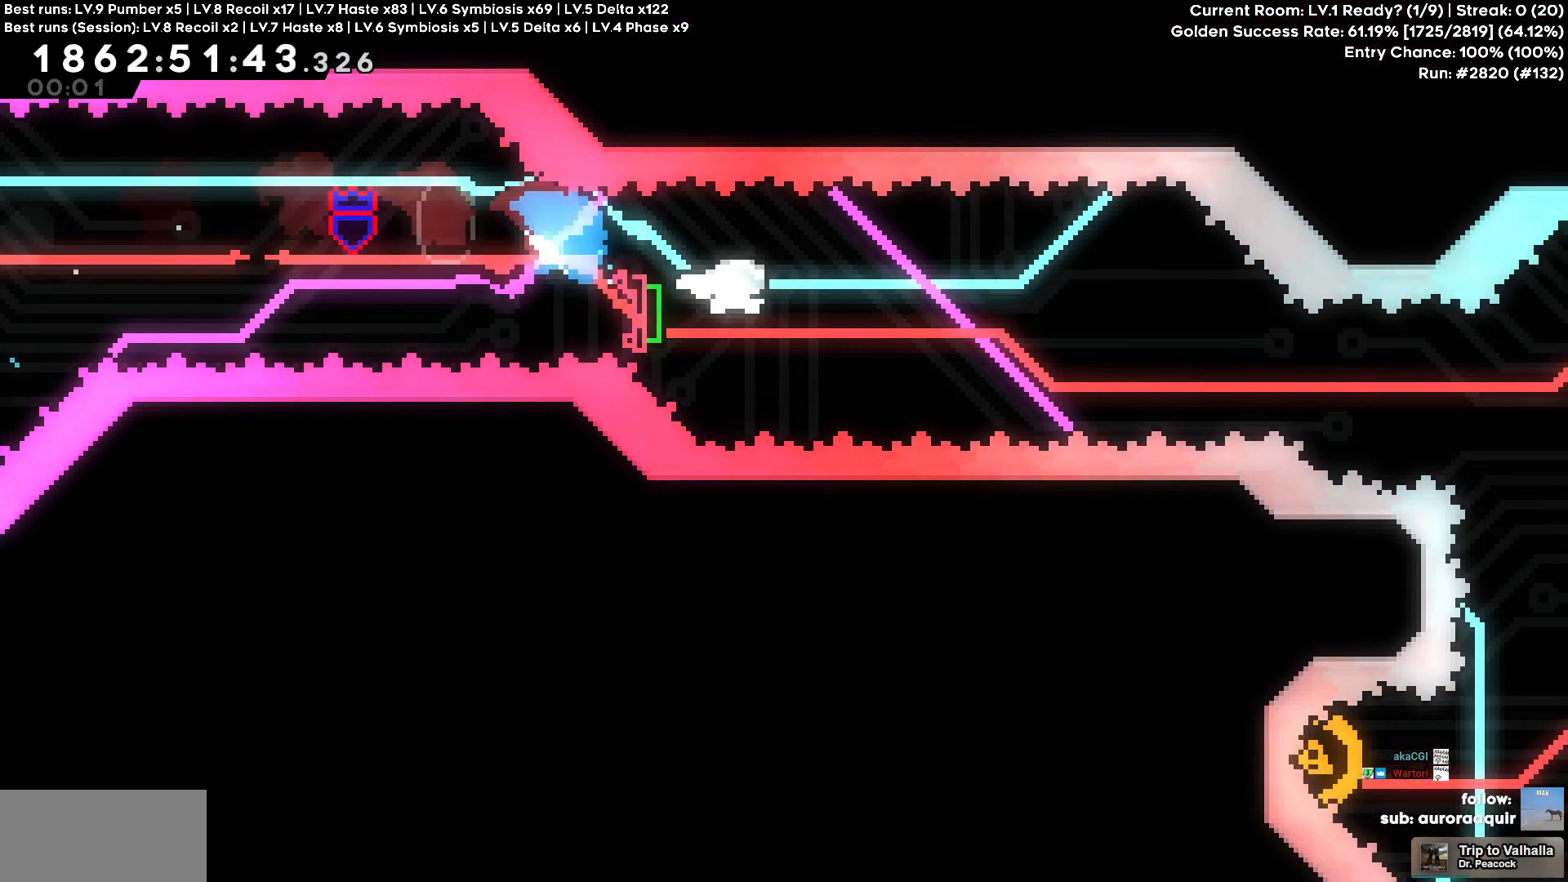
{"keys": ["w"], "events": [[50, "s", "up"], [433, "d", "up"], [483, "w", "down"]]}
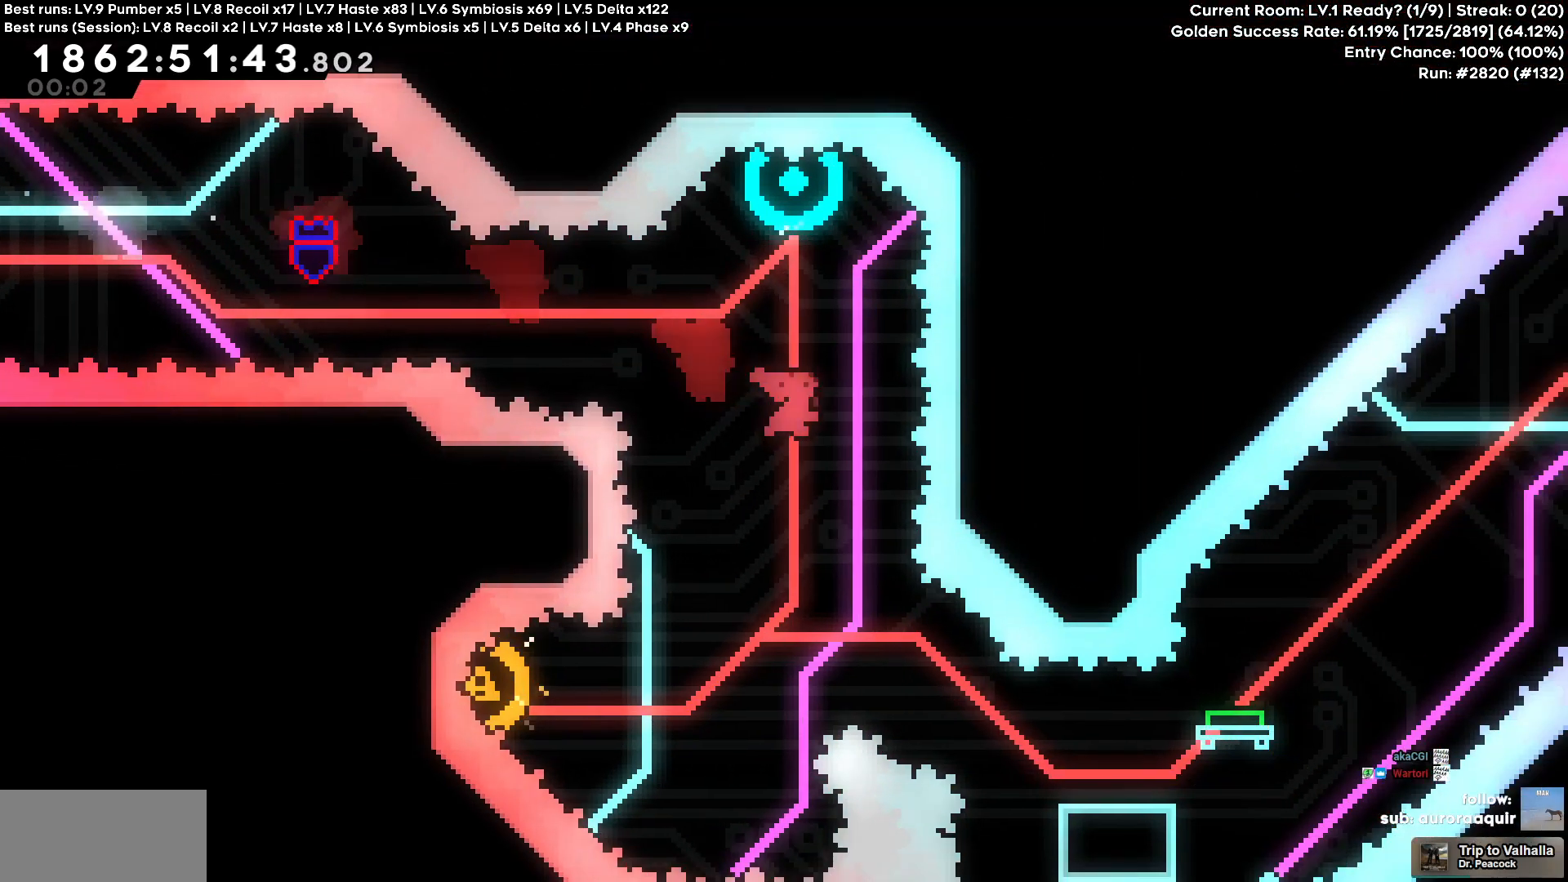
{"keys": ["a"], "events": [[267, "w", "up"], [500, "a", "down"]]}
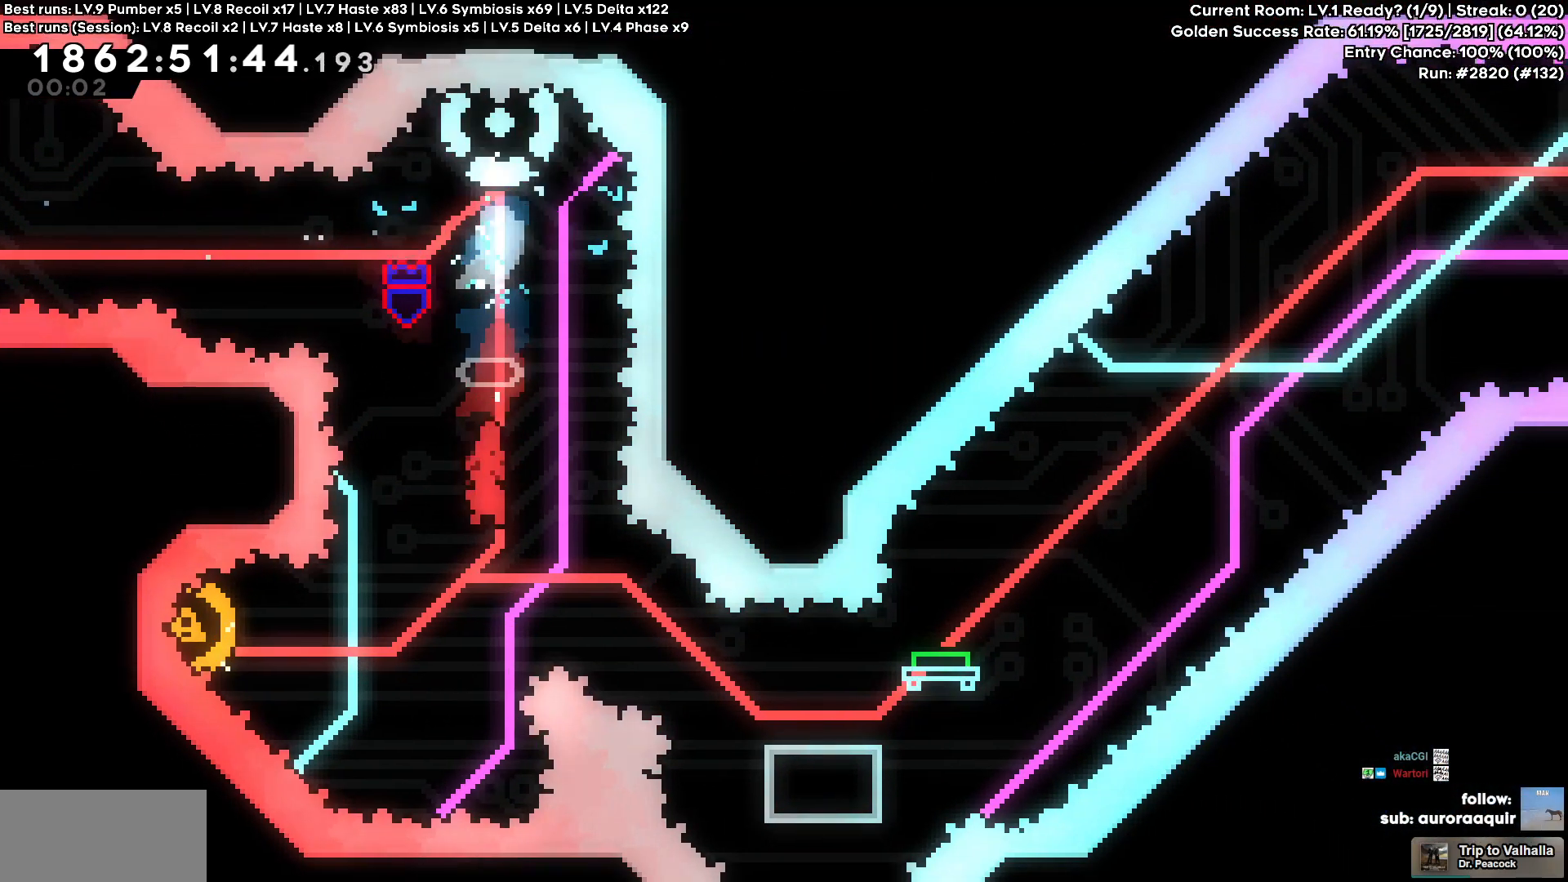
{"keys": ["d"], "events": [[317, "d", "down"], [367, "a", "up"]]}
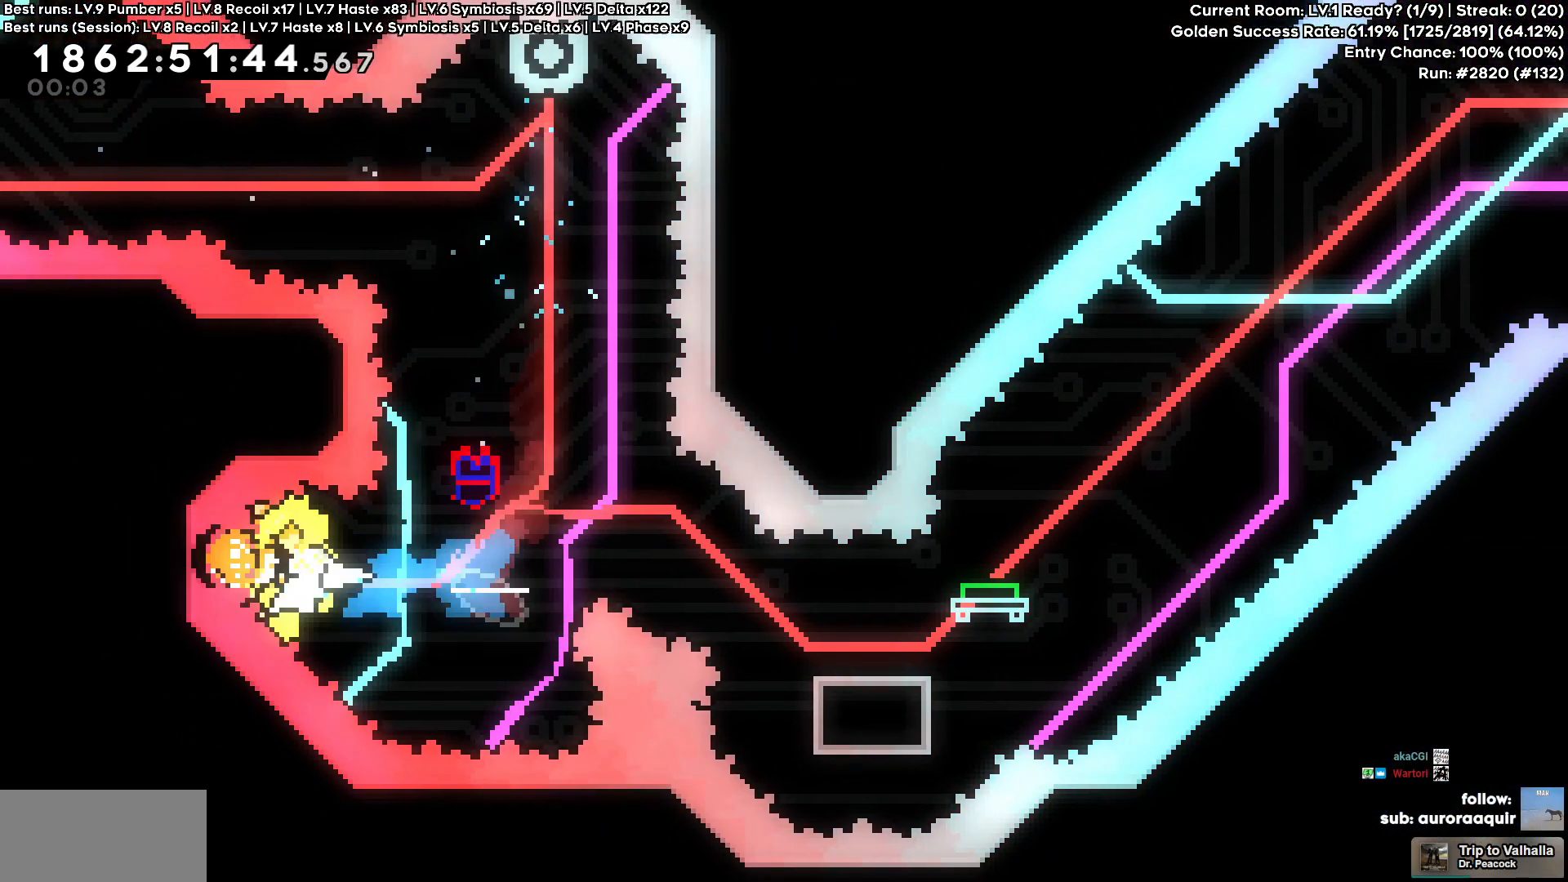
{"keys": ["d"], "events": [[150, "s", "down"], [383, "s", "up"]]}
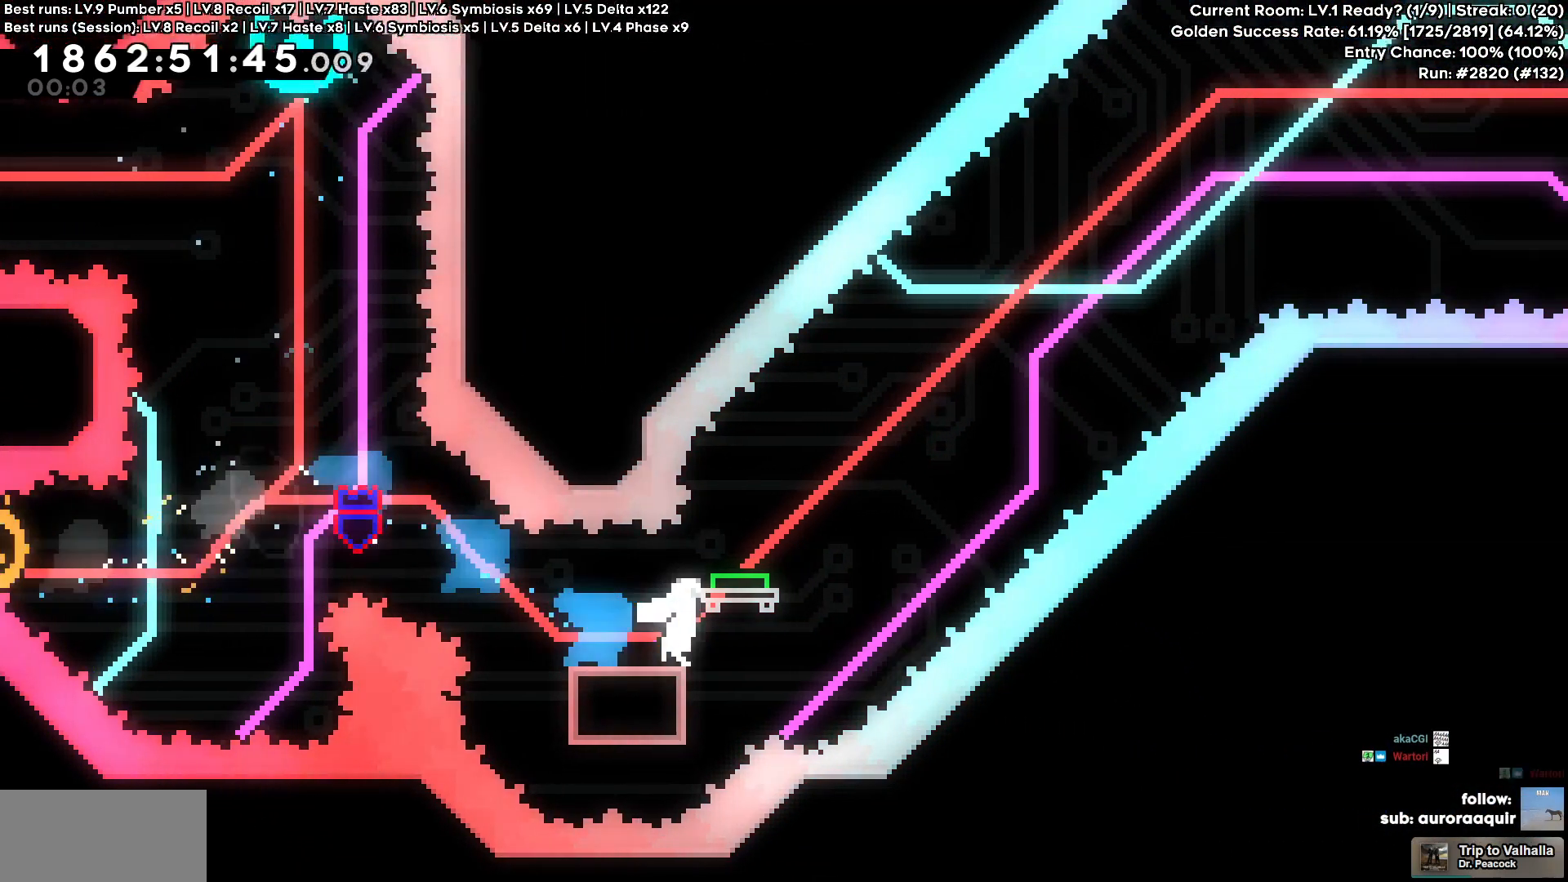
{"keys": ["d"], "events": []}
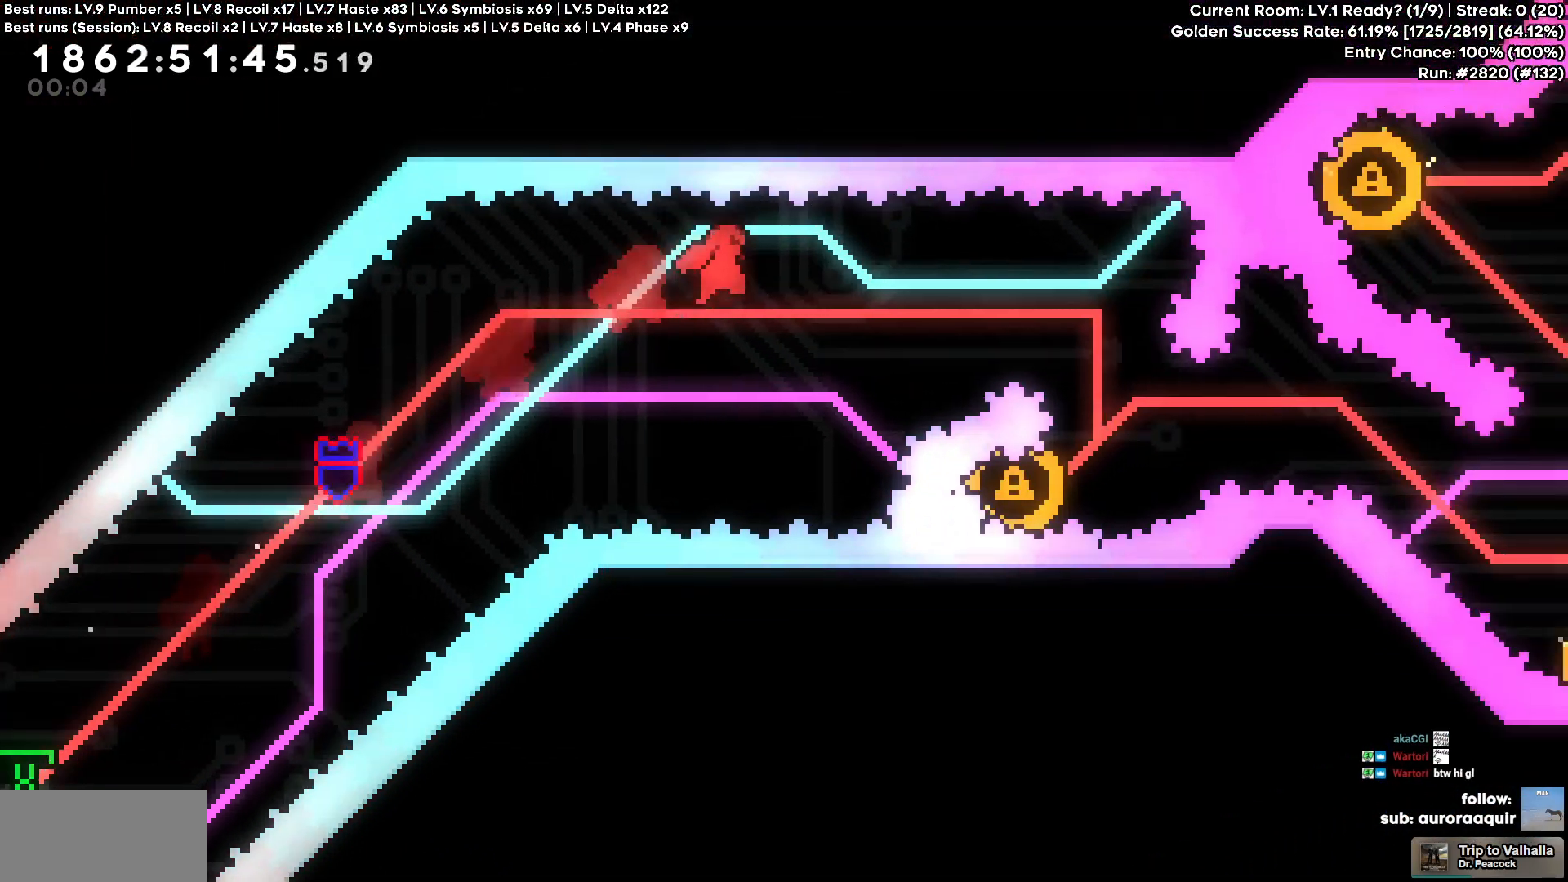
{"keys": [], "events": [[417, "d", "up"]]}
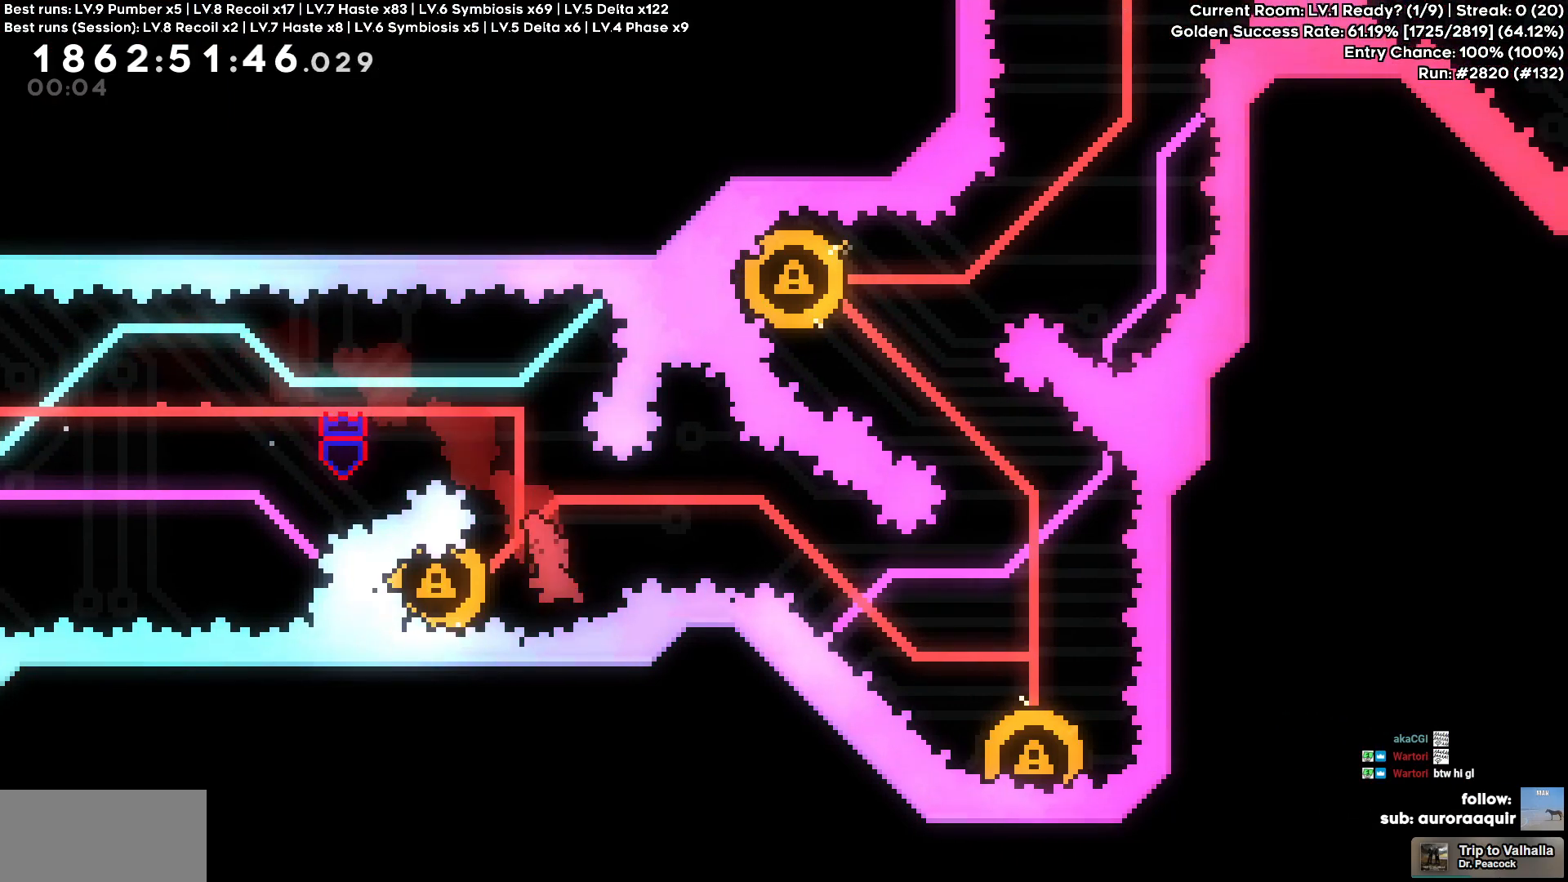
{"keys": ["d", "s"], "events": [[17, "a", "down"], [200, "a", "up"], [333, "d", "down"], [333, "s", "down"]]}
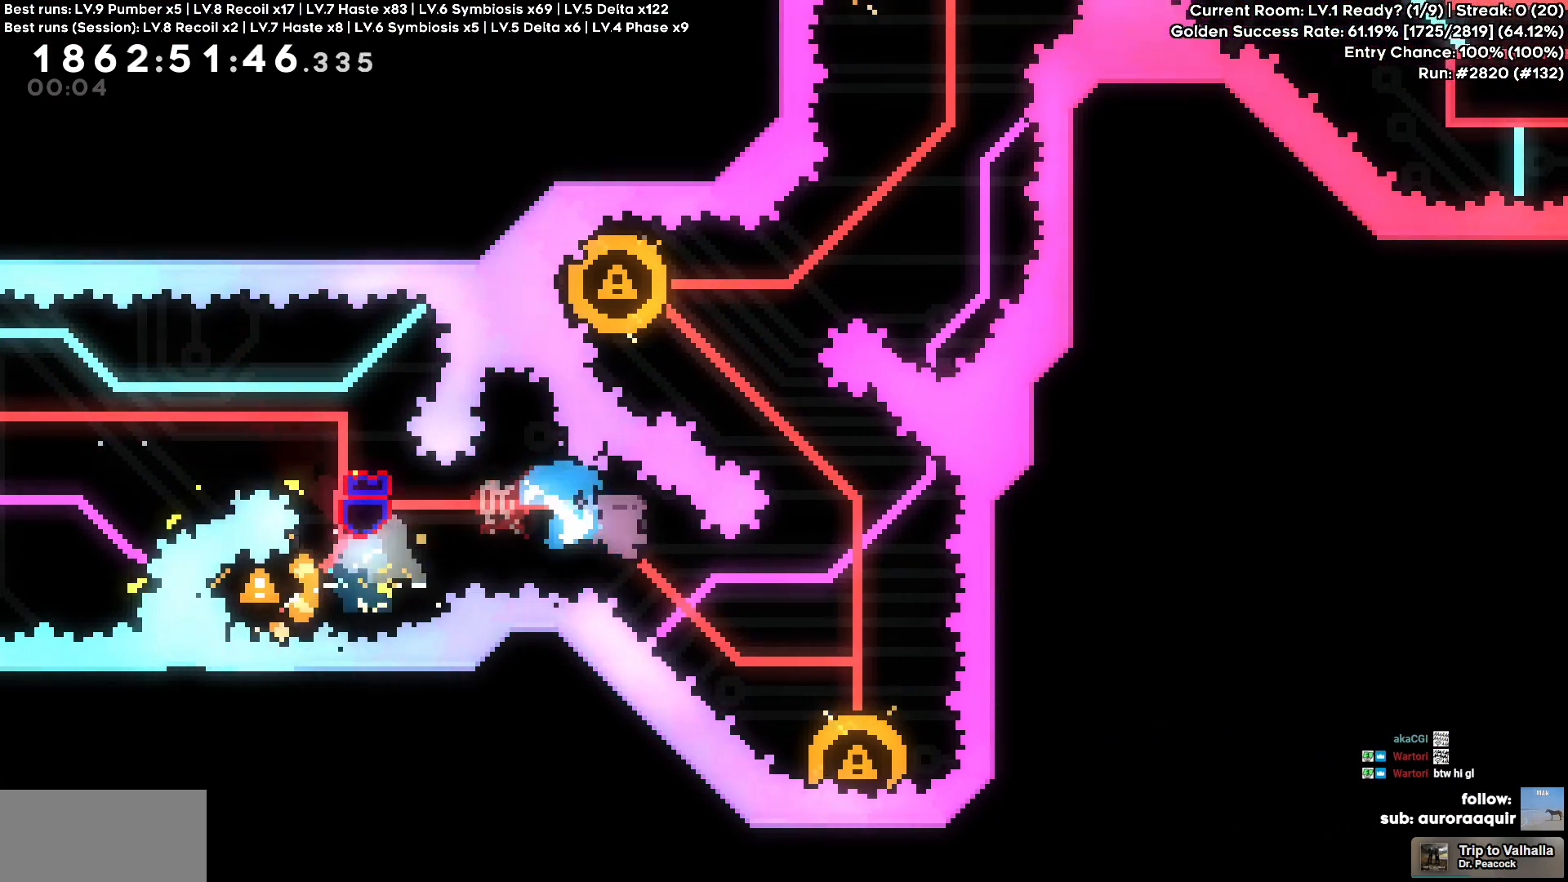
{"keys": [], "events": [[167, "s", "up"], [217, "d", "up"]]}
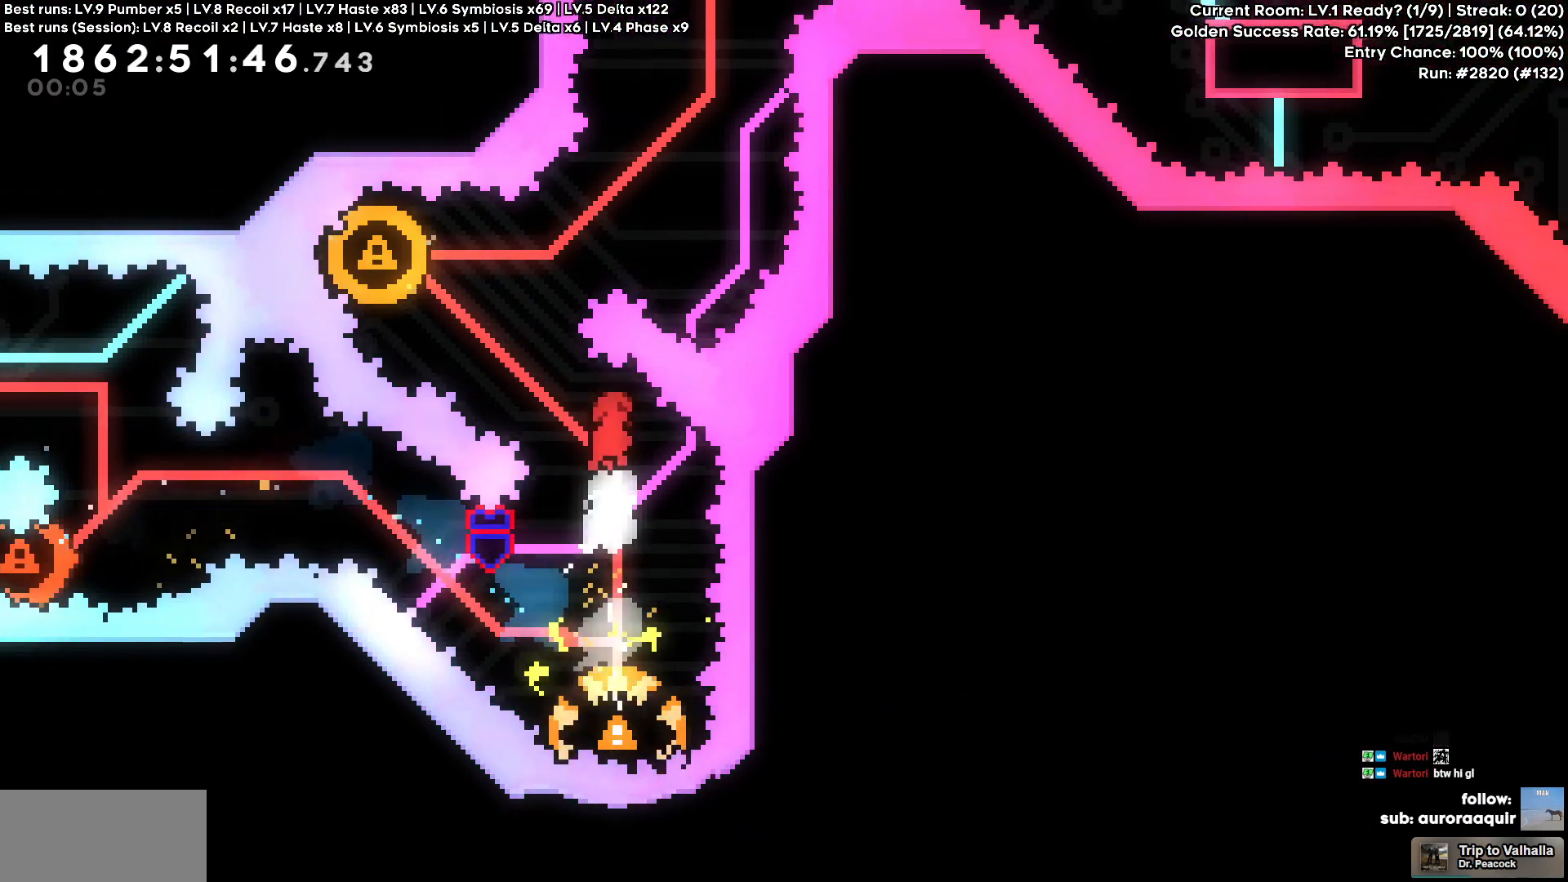
{"keys": ["a"], "events": [[50, "a", "down"], [50, "w", "down"], [267, "w", "up"]]}
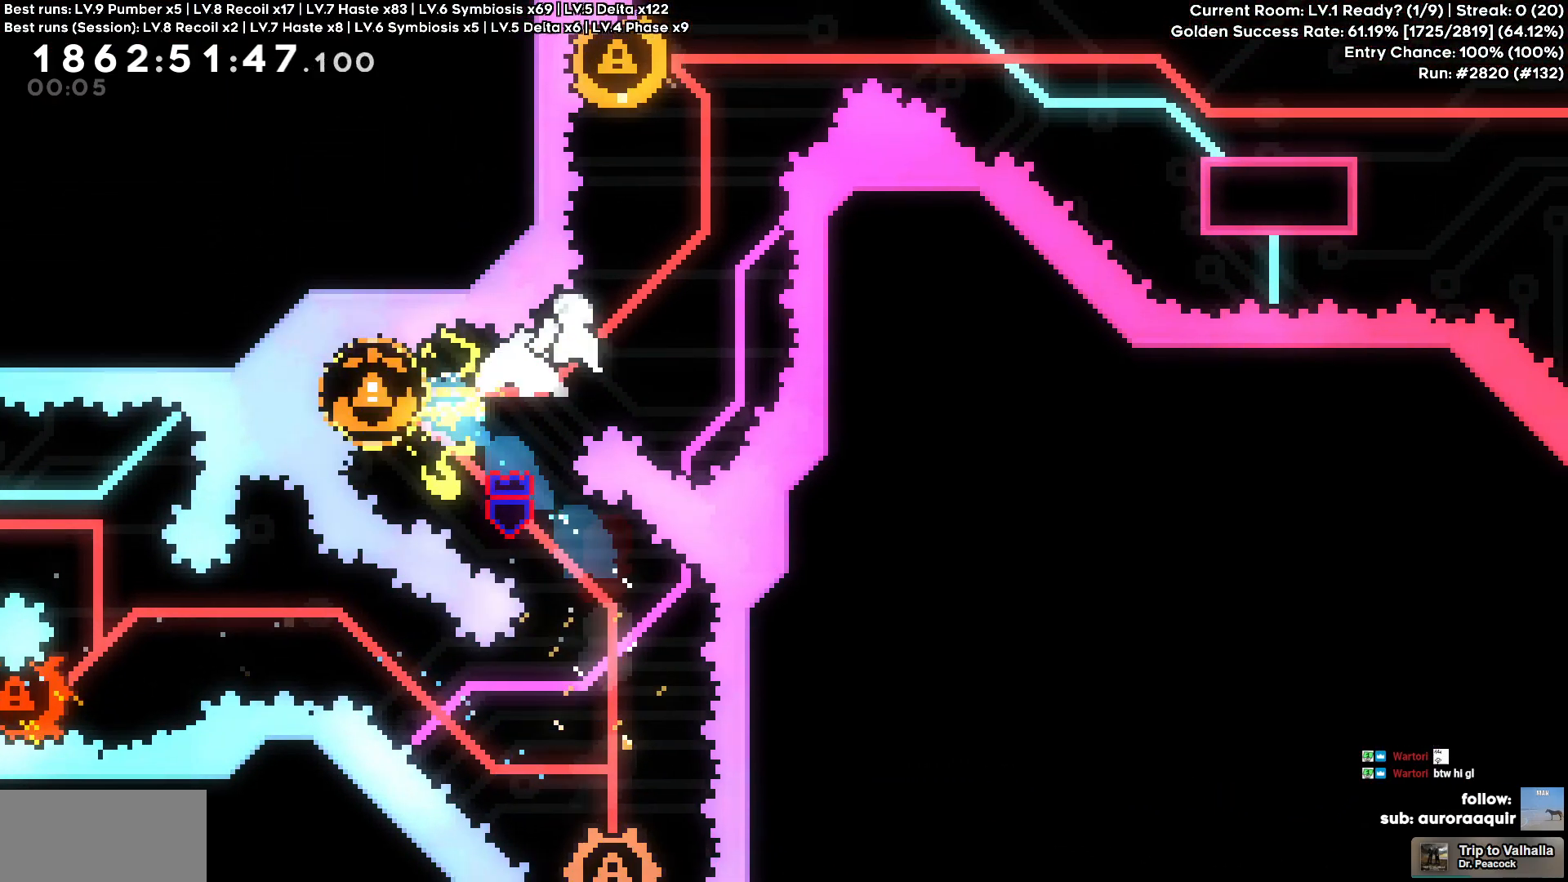
{"keys": ["a"]}
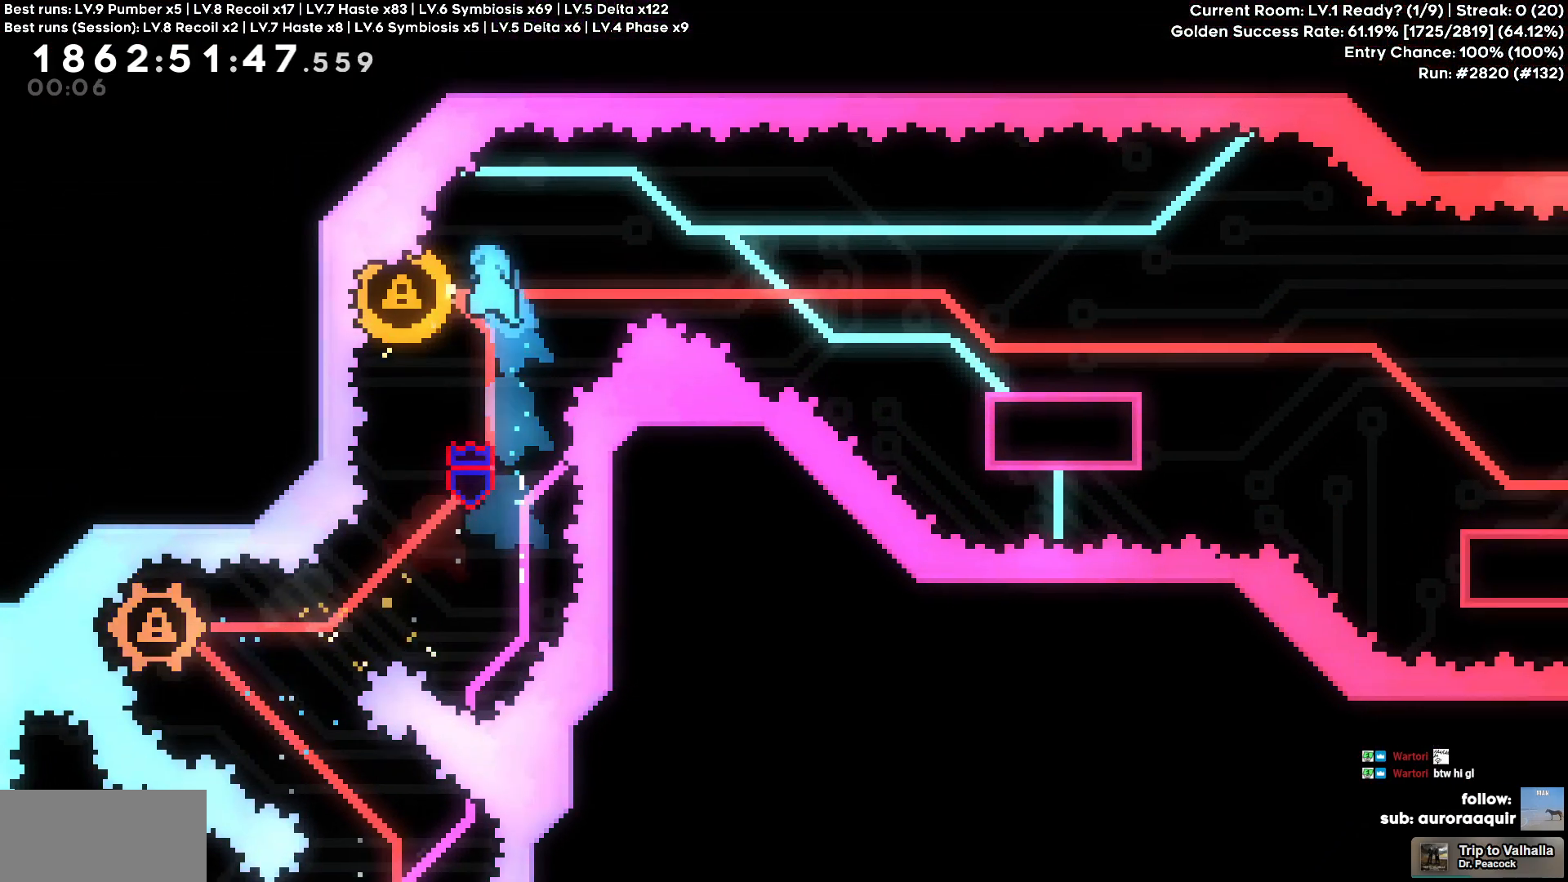
{"keys": ["d", "s"], "events": [[67, "a", "up"], [67, "d", "down"], [350, "s", "down"]]}
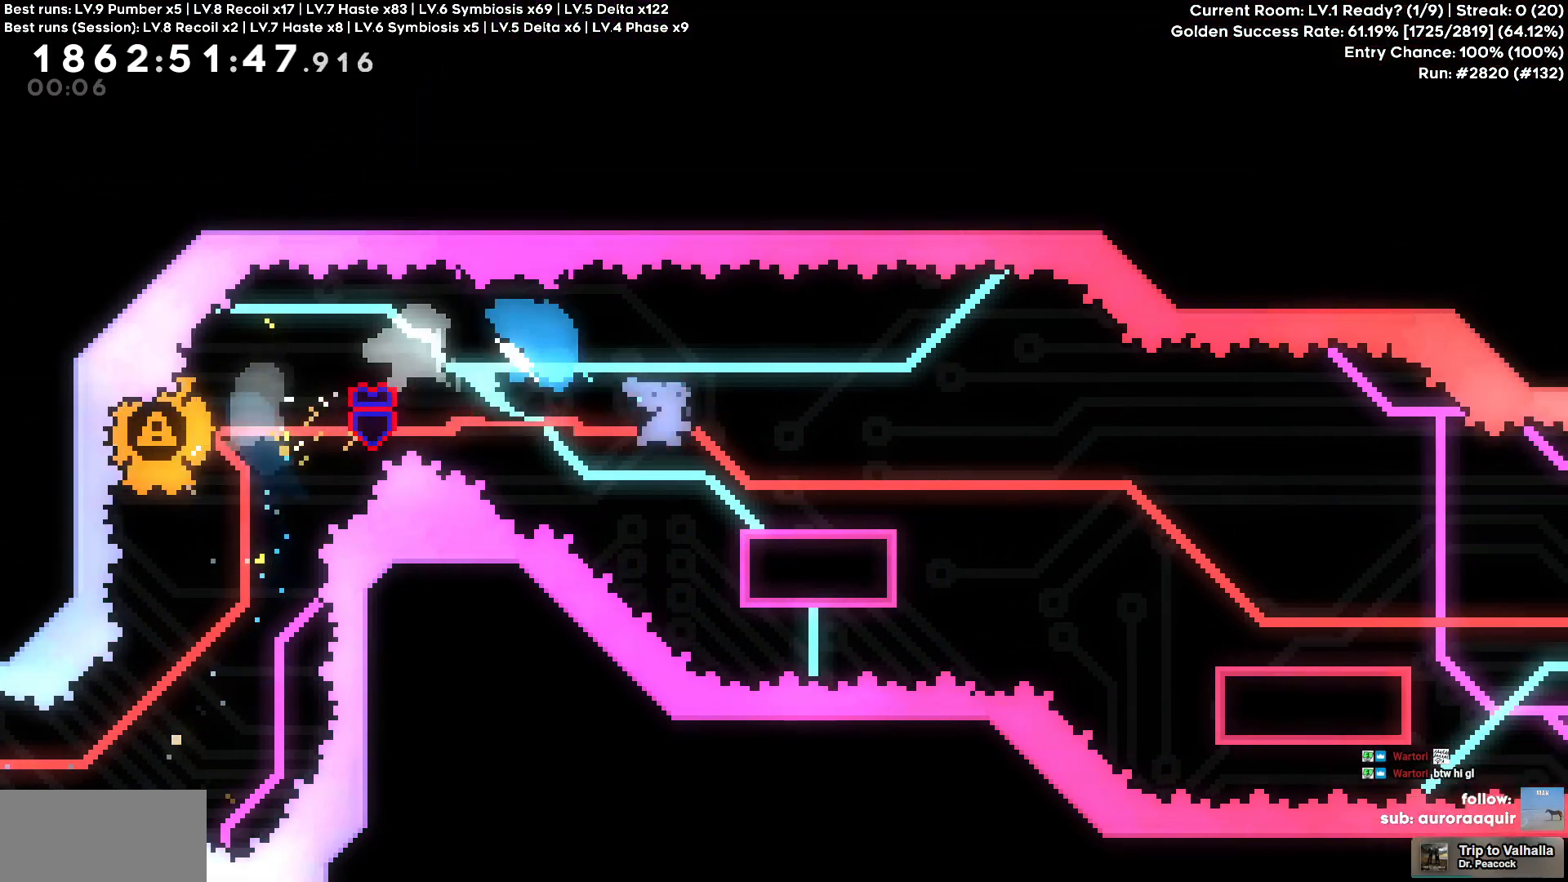
{"keys": ["d"], "events": [[83, "s", "up"], [183, "s", "down"], [367, "s", "up"]]}